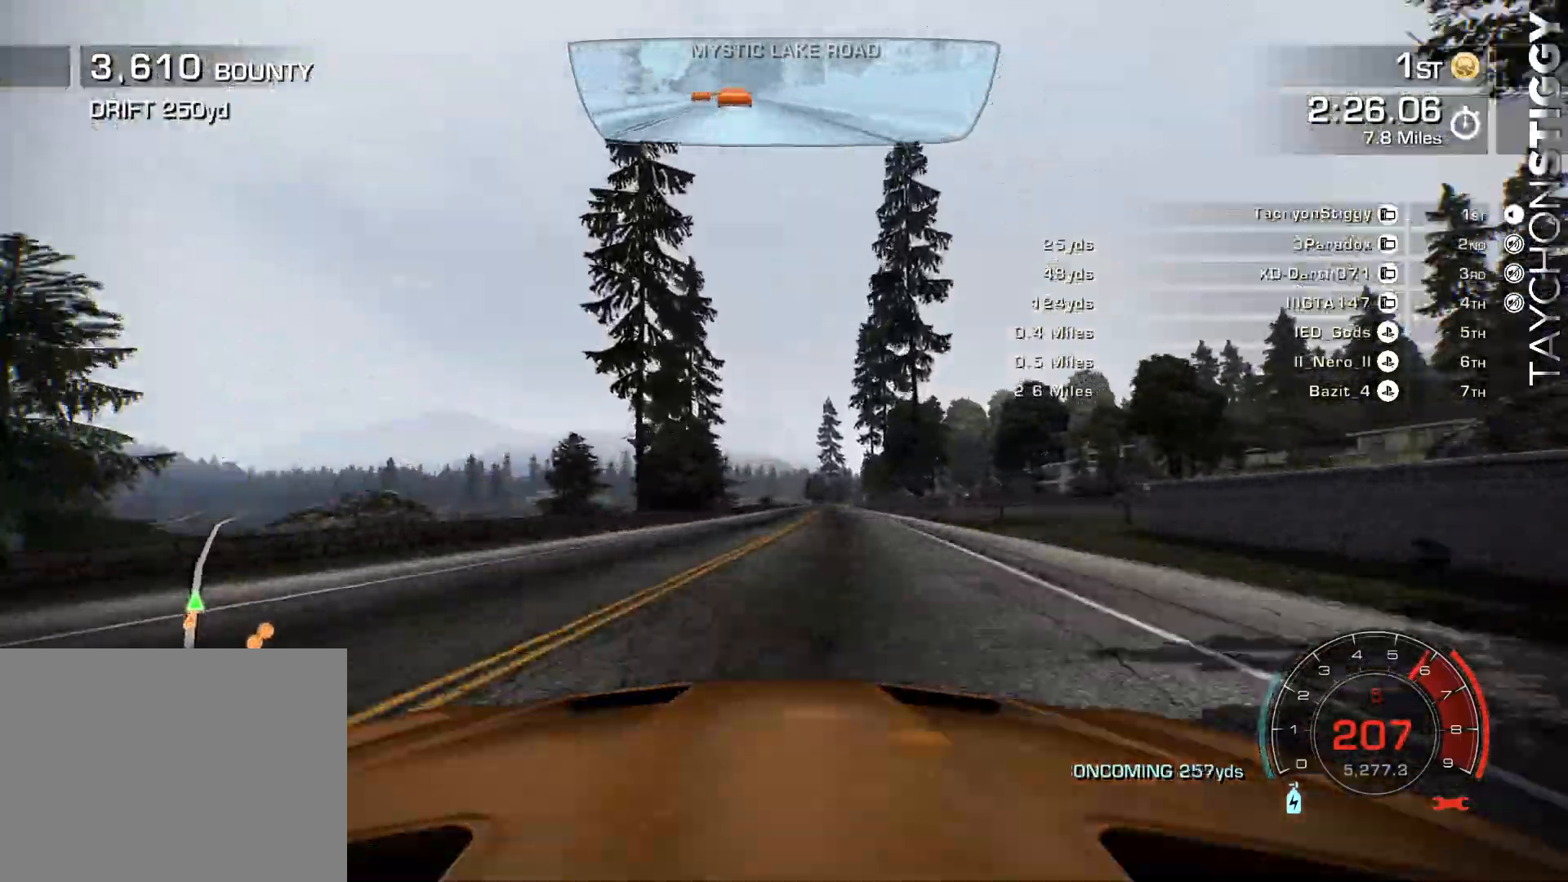
Gameplay with a controller (PlayStation layout); each line is a JSON object with the inputs held at the frame after it. "events" lists button and stick changes between this image and that frame as [ms after this image, input, new state], when the widget could be followed in between. Not read: right_stick.
{"buttons": ["CROSS", "R2"], "left_stick": "center", "events": [[183, "left_stick", "right"], [367, "left_stick", "center"]]}
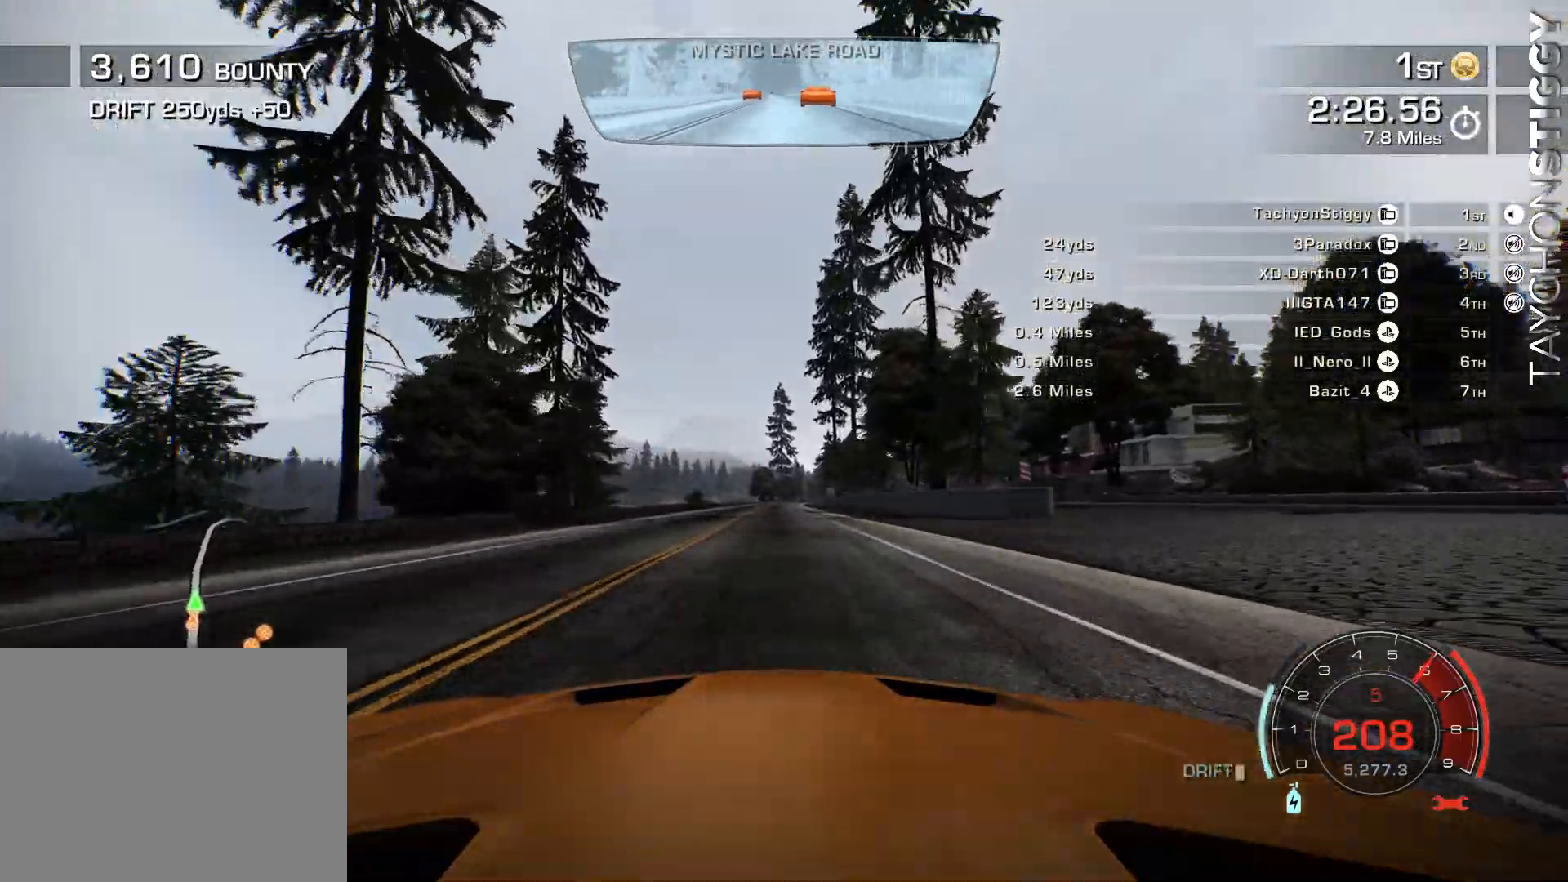
{"buttons": ["CROSS", "R2"], "left_stick": "center", "events": []}
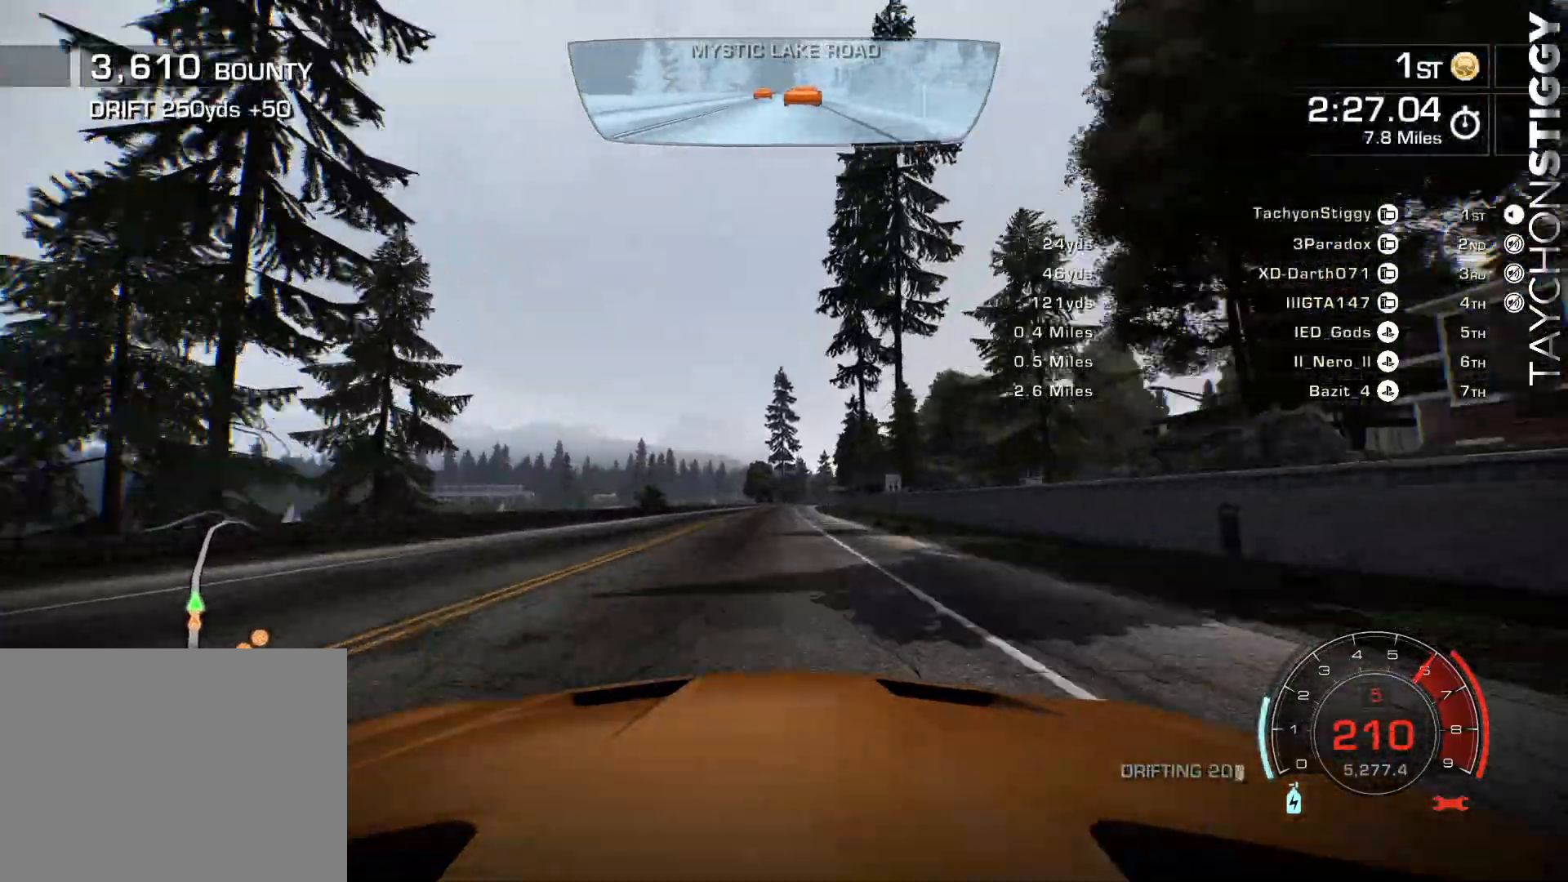
{"buttons": ["CROSS", "R2"], "left_stick": "center", "events": []}
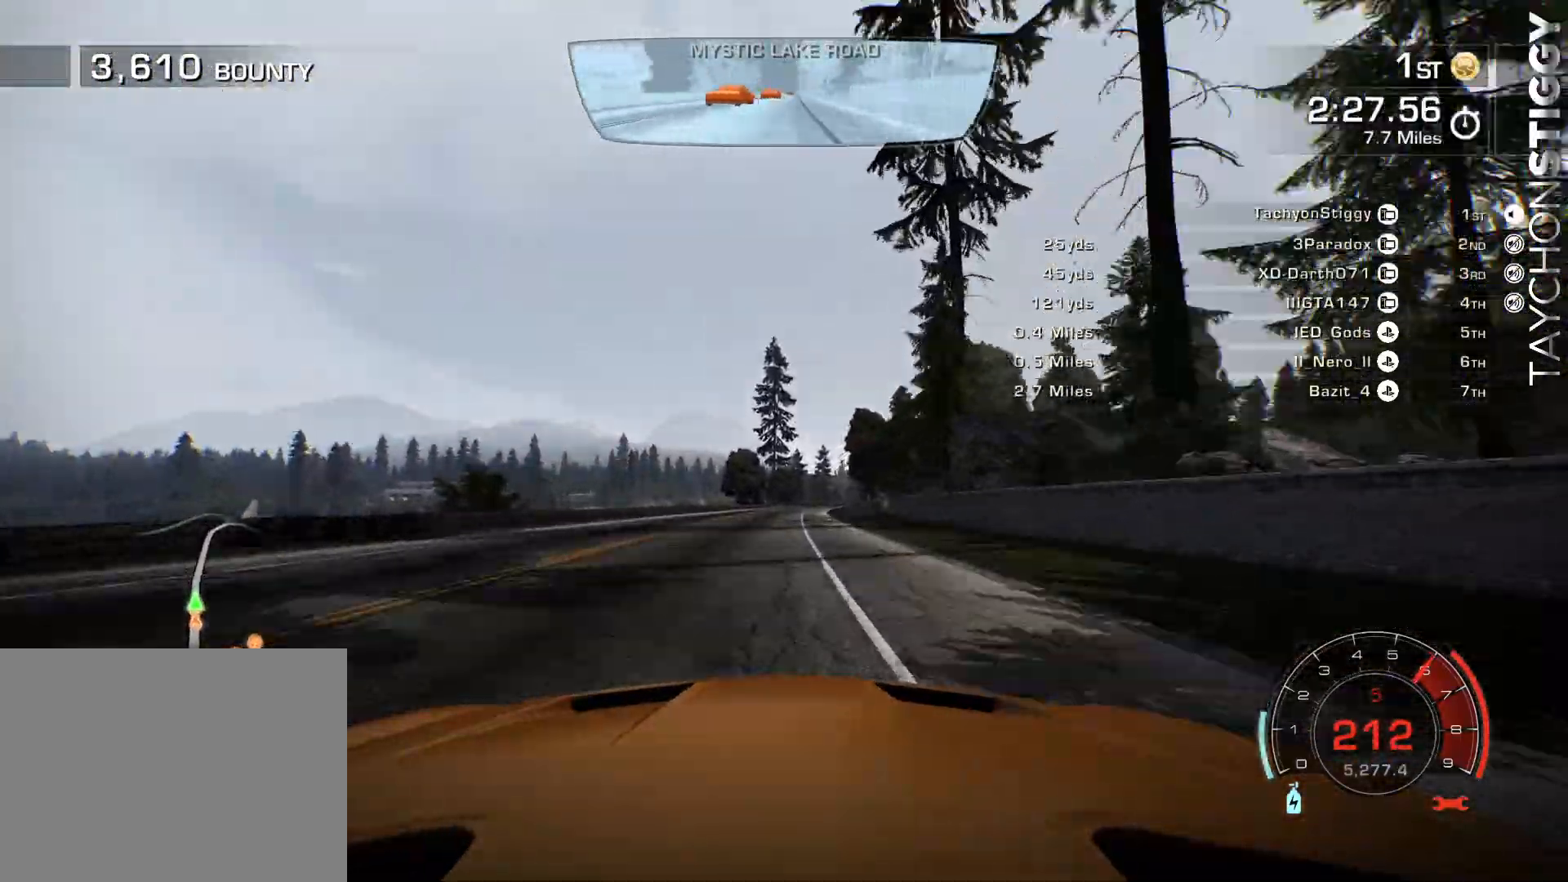
{"buttons": ["CROSS", "R2"], "left_stick": "center", "events": []}
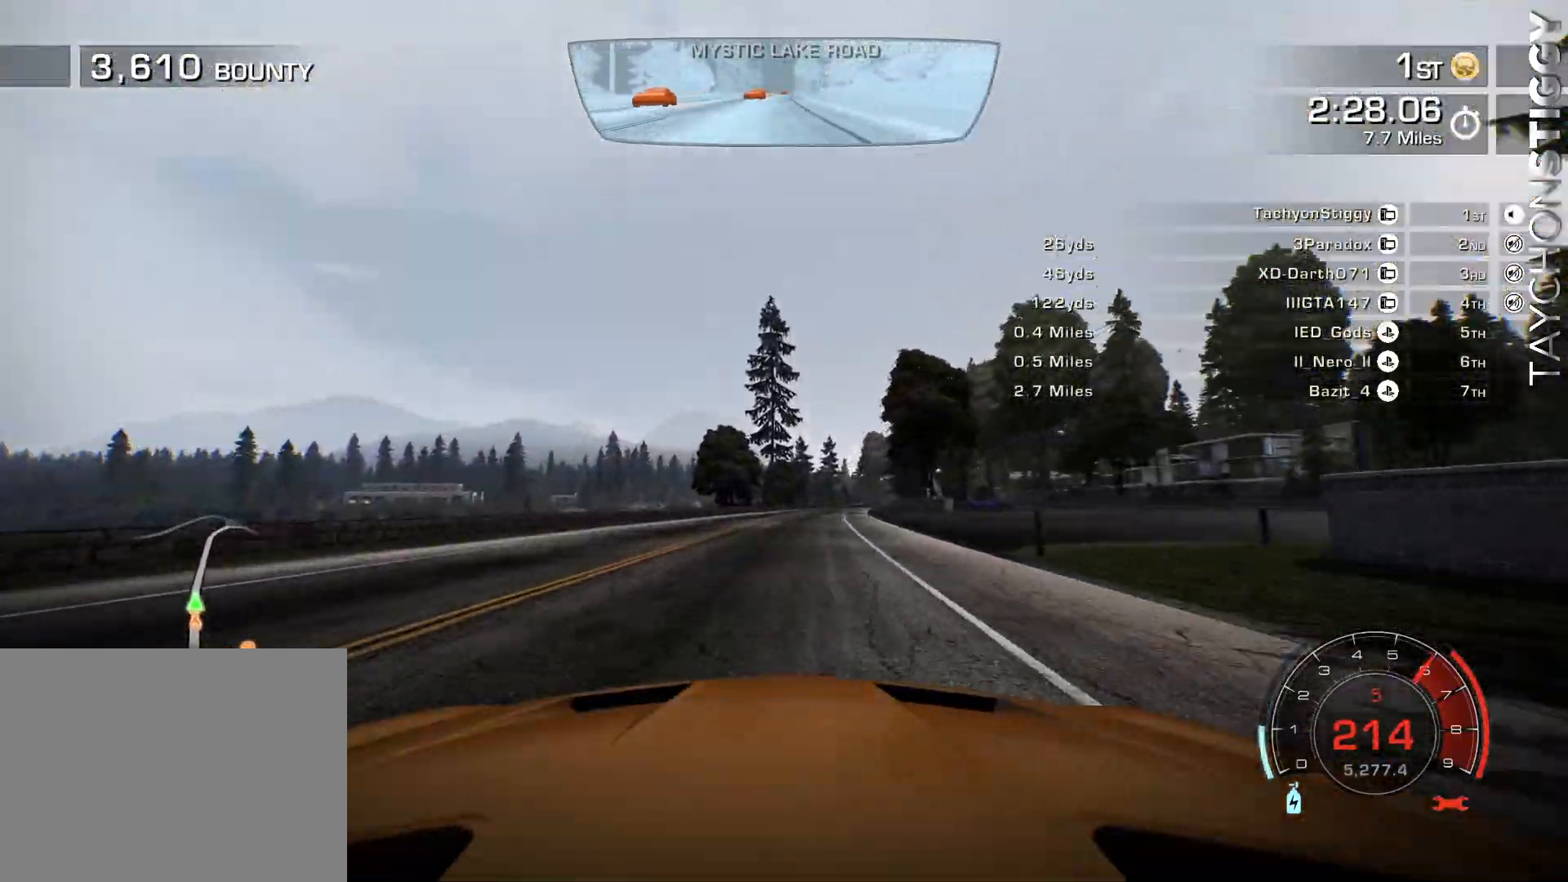
{"buttons": ["R2"], "left_stick": "center", "events": [[83, "left_stick", "right"], [117, "CROSS", "up"], [434, "left_stick", "center"]]}
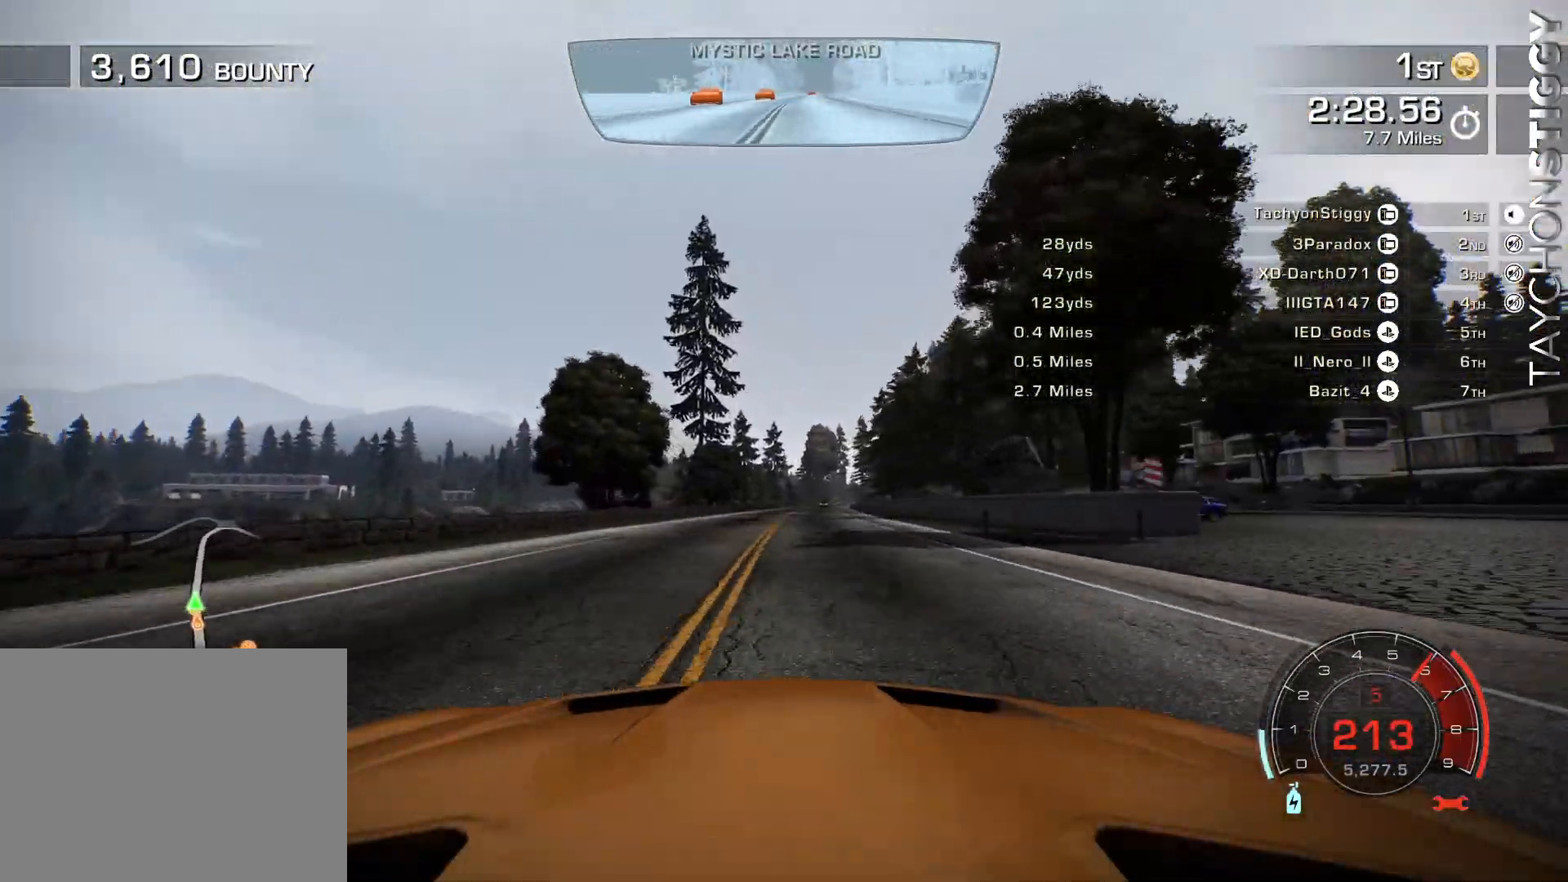
{"buttons": ["R2"], "left_stick": "center", "events": [[167, "left_stick", "up-right"], [234, "L2", "down"], [251, "L2", "up"], [284, "left_stick", "center"]]}
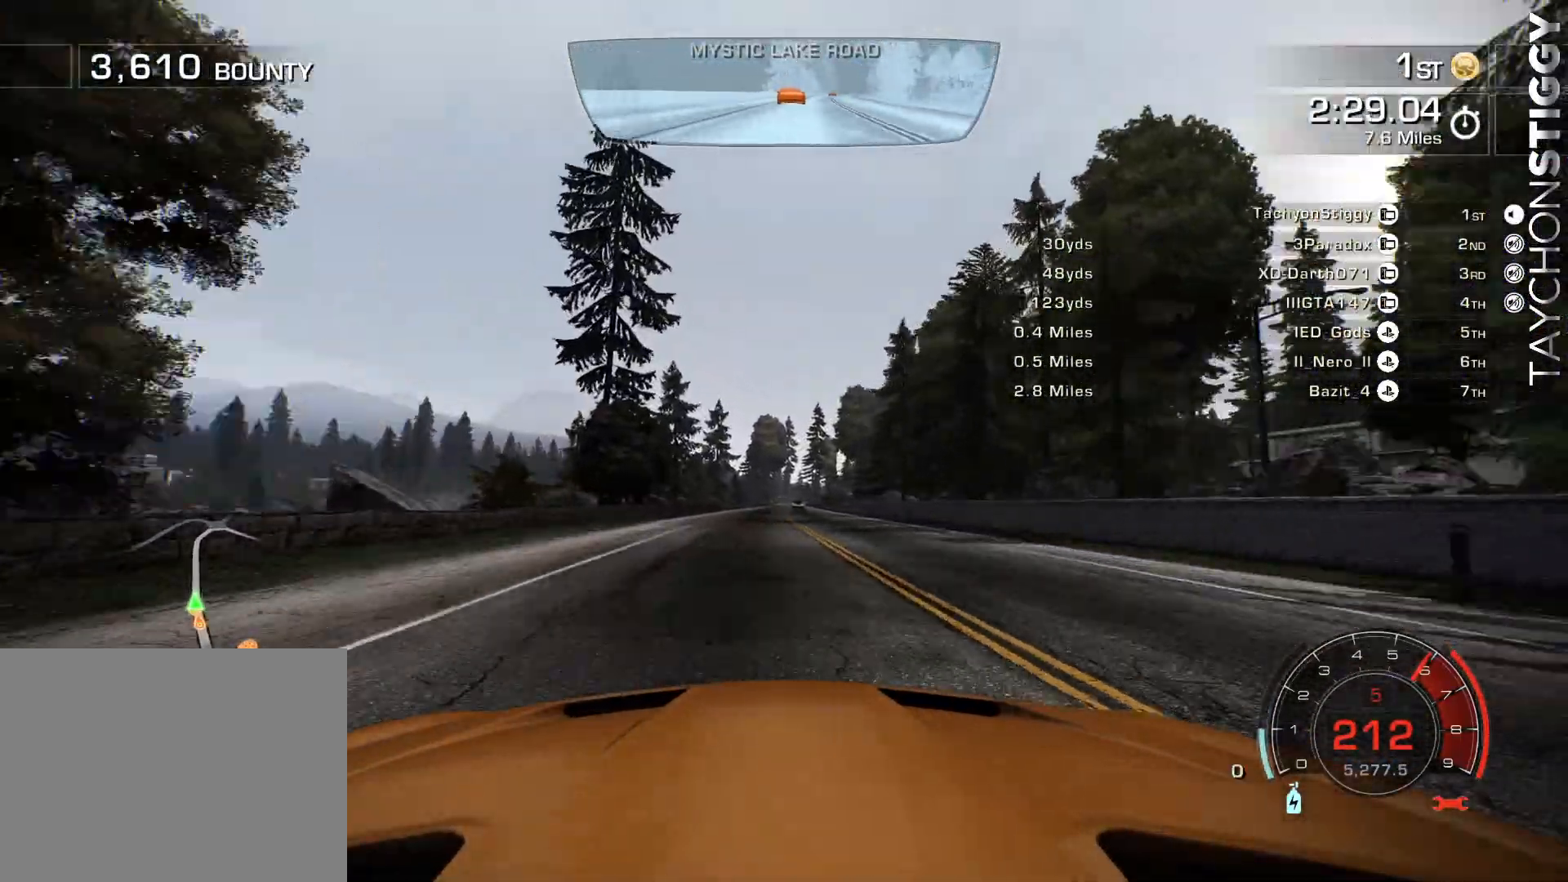
{"buttons": ["R2"], "left_stick": "center", "events": [[67, "left_stick", "right"], [167, "left_stick", "center"], [334, "left_stick", "up-right"], [434, "left_stick", "center"]]}
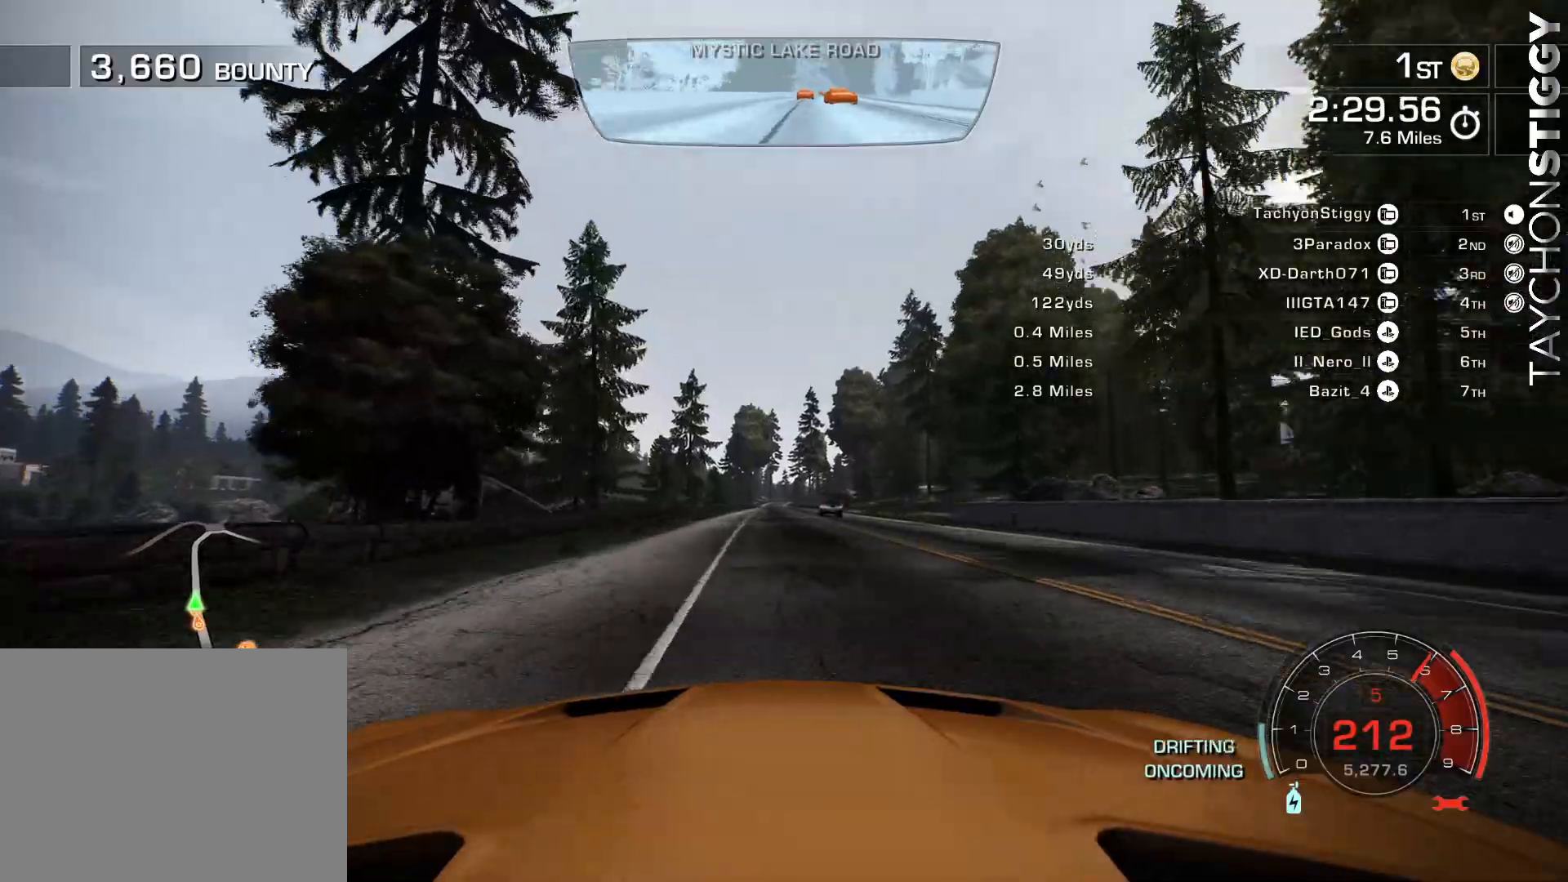
{"buttons": ["R2"], "left_stick": "center", "events": []}
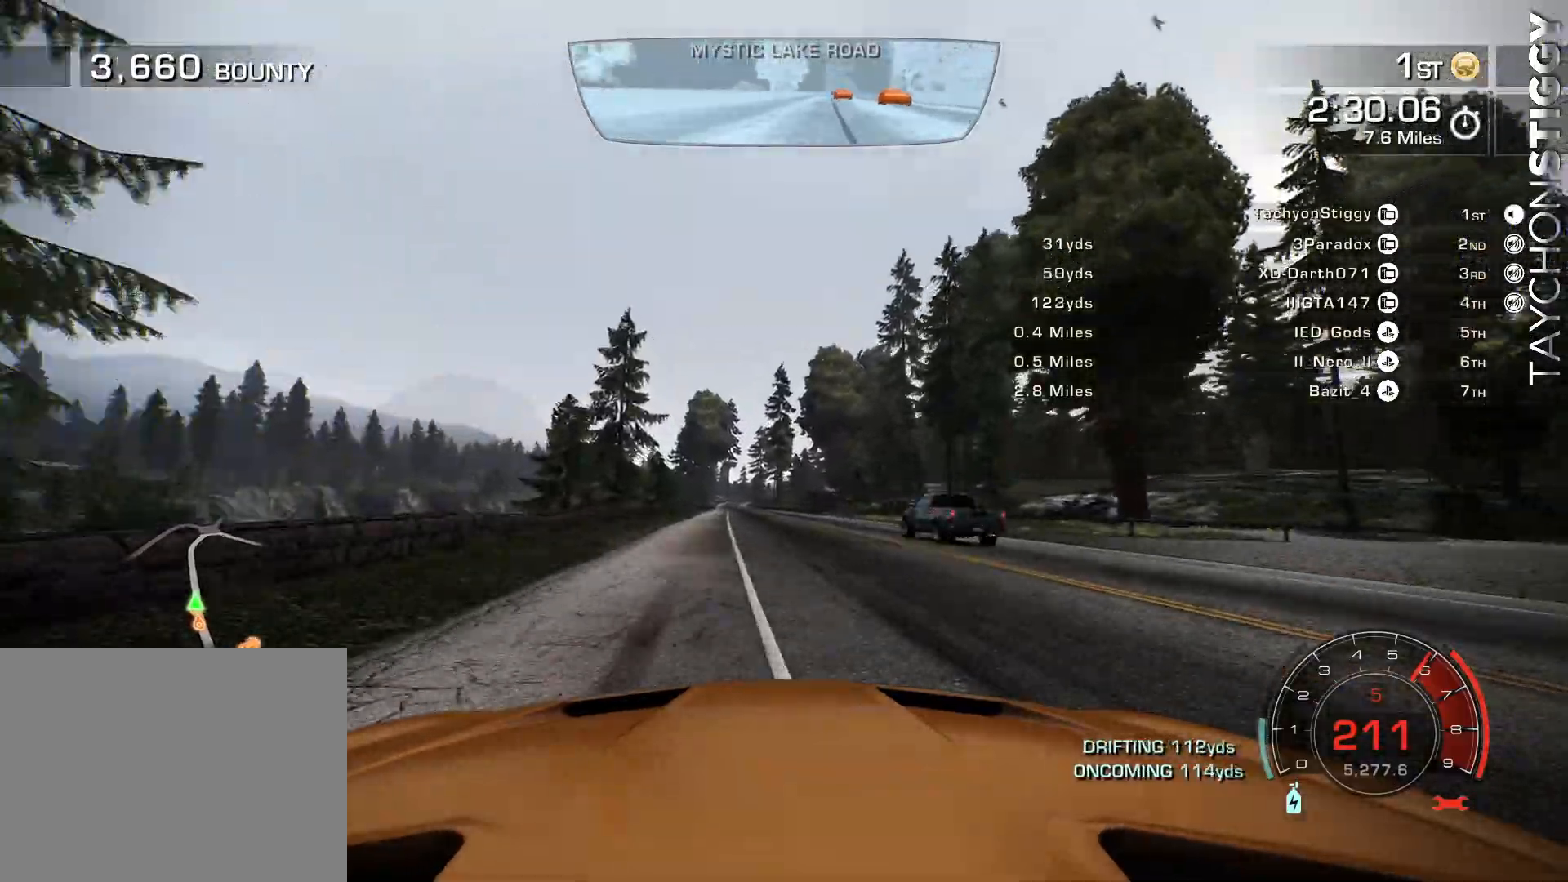
{"buttons": ["R2"], "left_stick": "up-left", "events": [[284, "left_stick", "left"], [384, "left_stick", "up-left"]]}
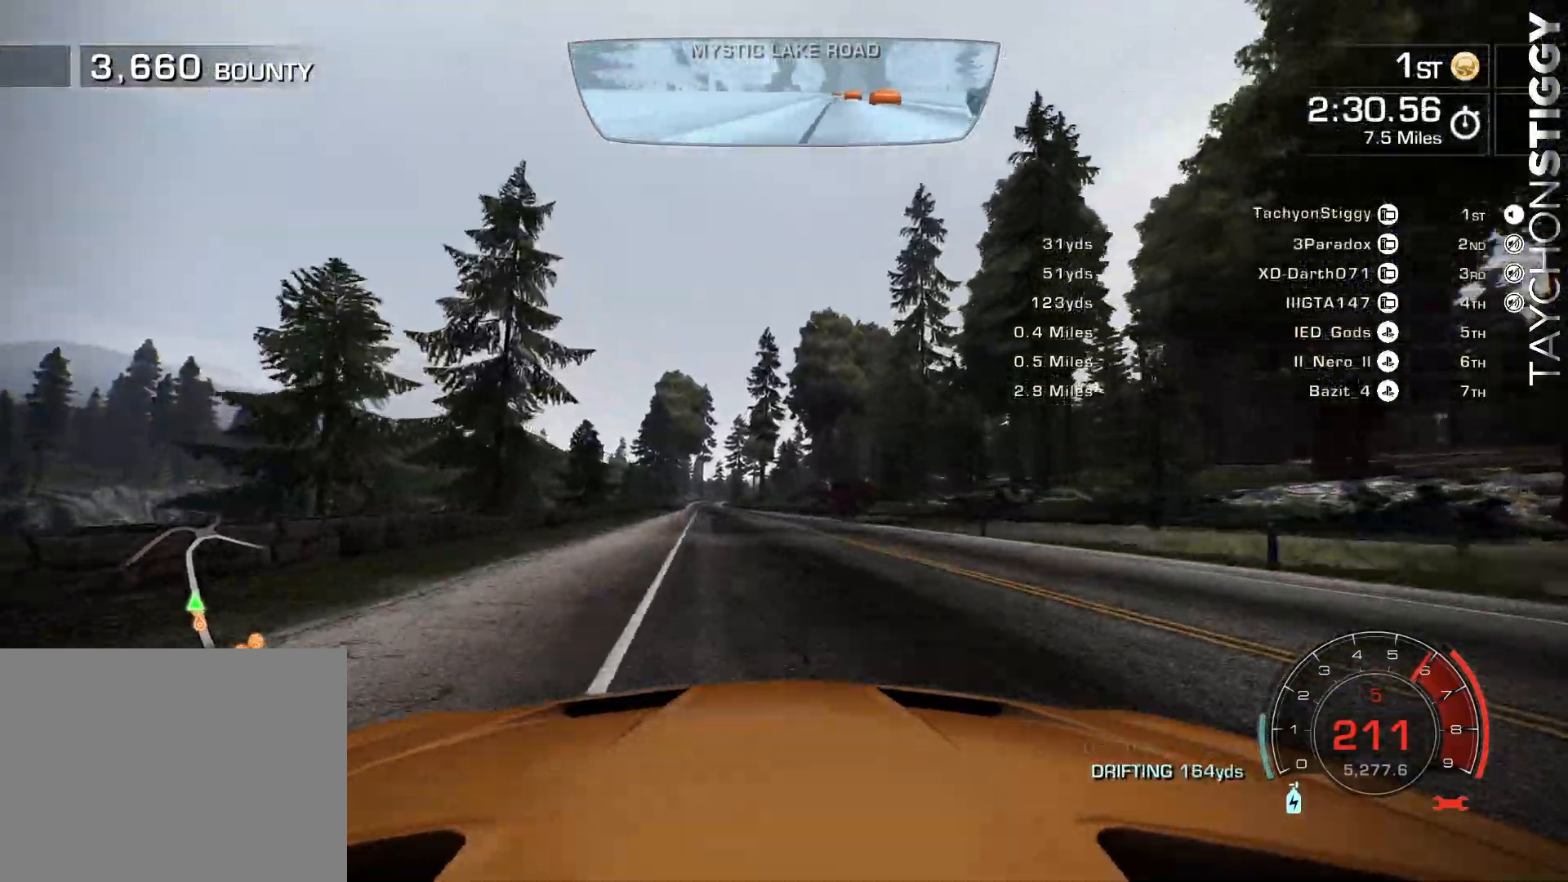
{"buttons": ["CROSS", "R2"], "left_stick": "center", "events": [[133, "CROSS", "down"], [166, "left_stick", "center"], [317, "left_stick", "left"], [400, "left_stick", "center"]]}
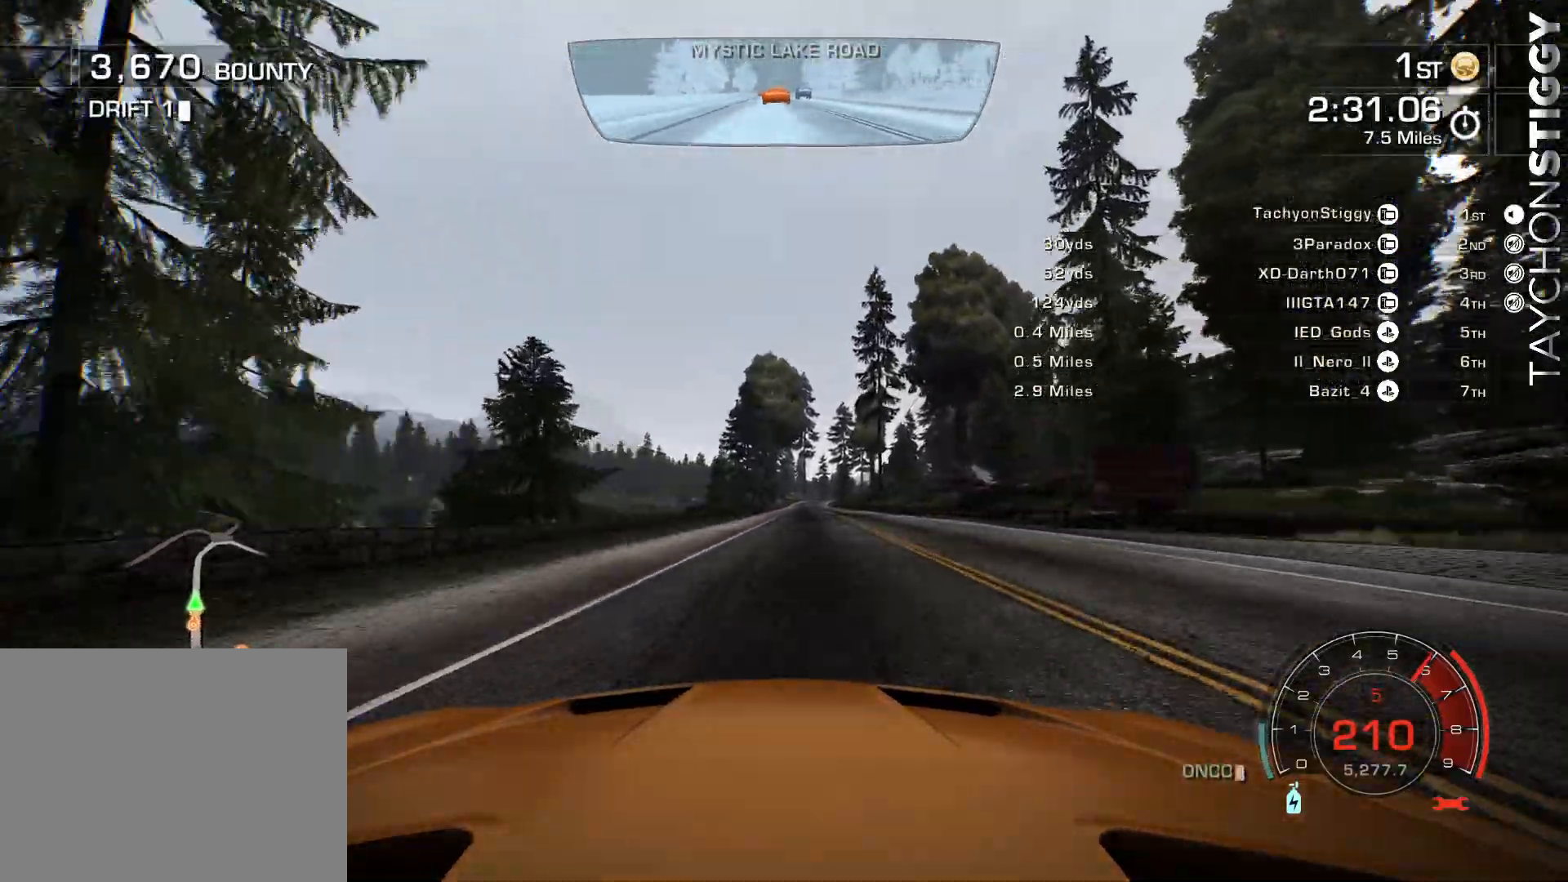
{"buttons": ["CROSS", "R2"], "left_stick": "center", "events": [[117, "left_stick", "up-left"], [217, "left_stick", "center"], [401, "left_stick", "left"], [451, "left_stick", "center"]]}
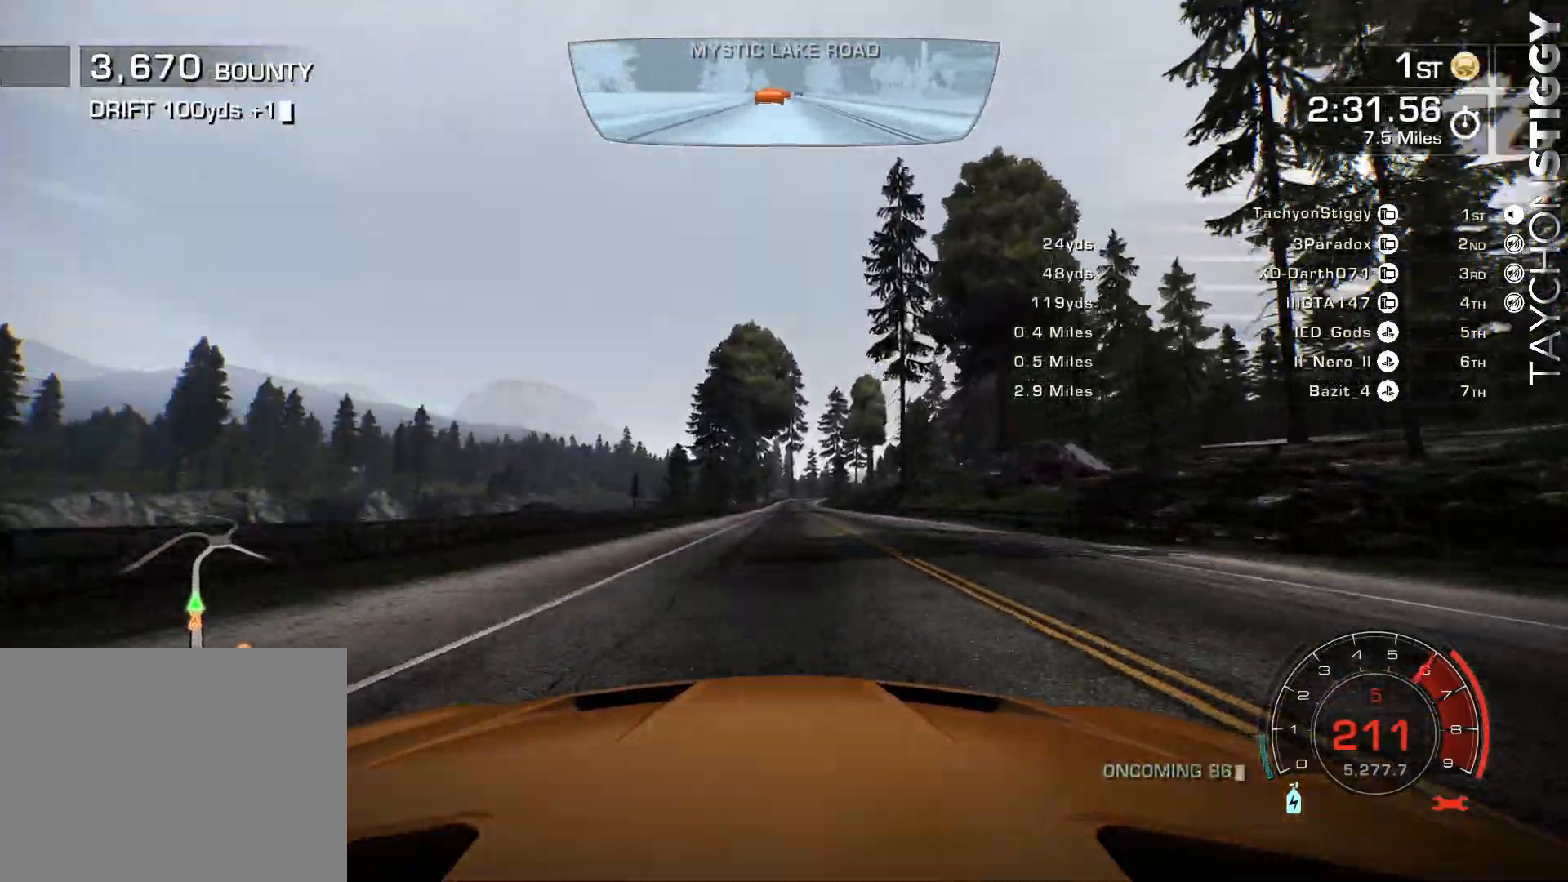
{"buttons": ["CROSS", "R2"], "left_stick": "center", "events": []}
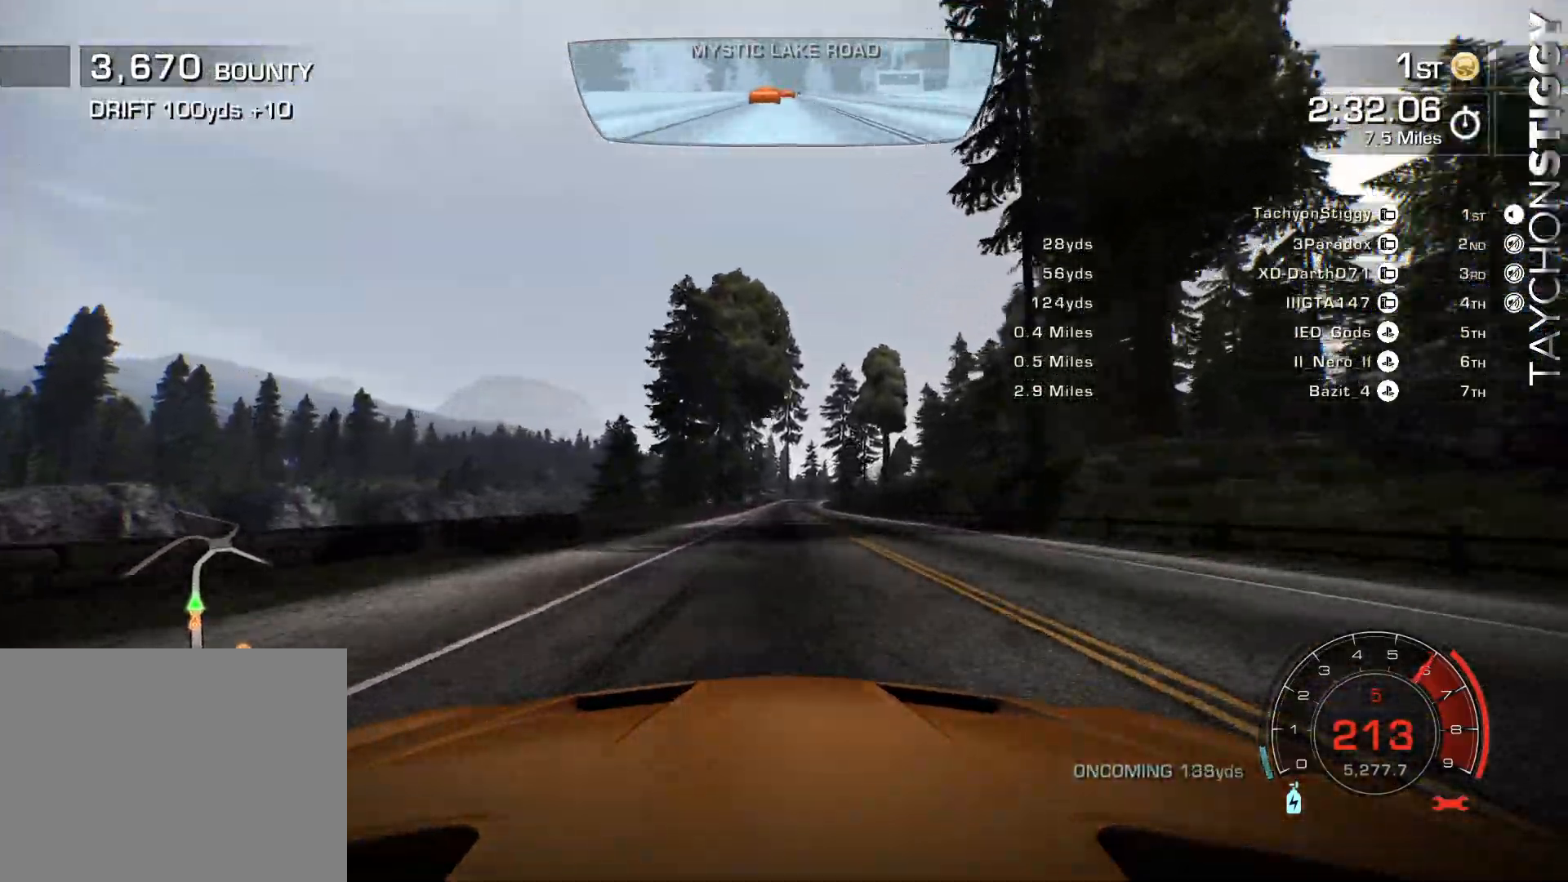
{"buttons": ["CROSS", "R2"], "left_stick": "center", "events": []}
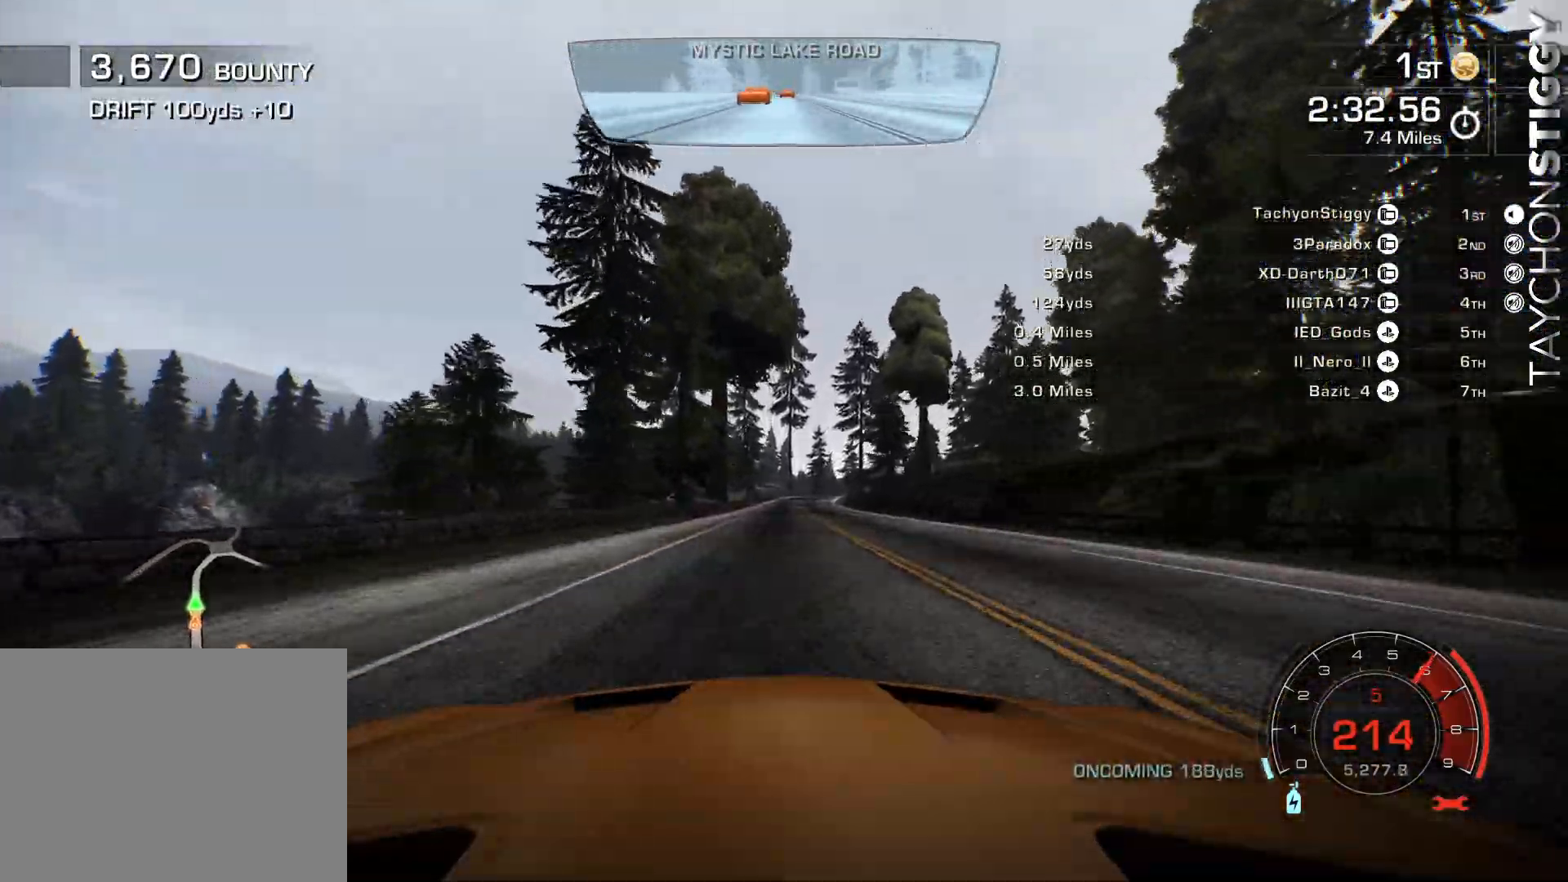
{"buttons": ["CROSS", "R2"], "left_stick": "center", "events": []}
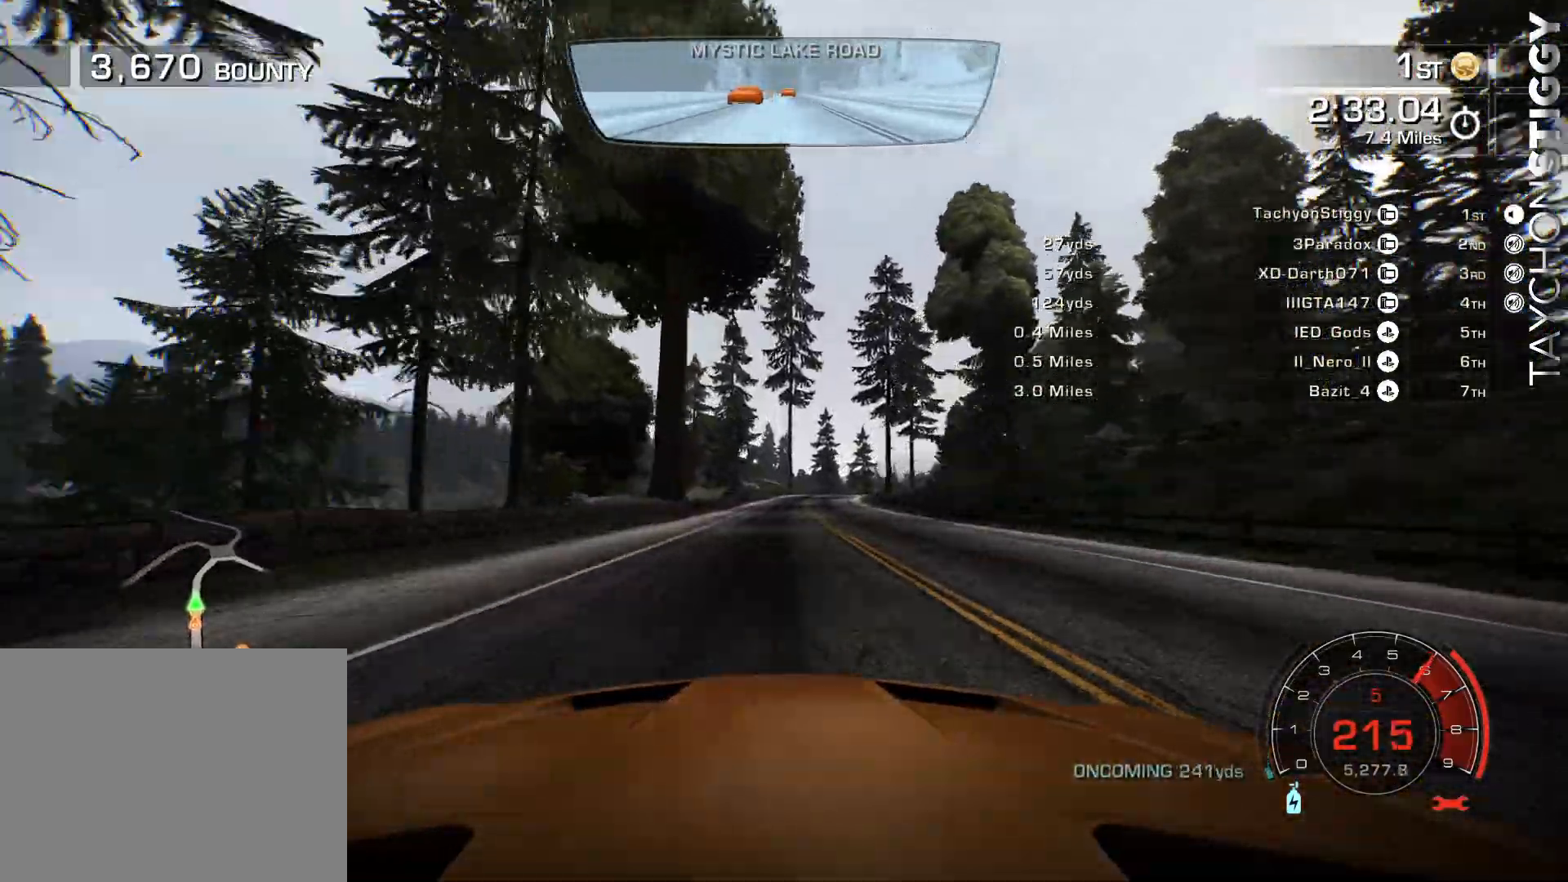
{"buttons": ["R2"], "left_stick": "center"}
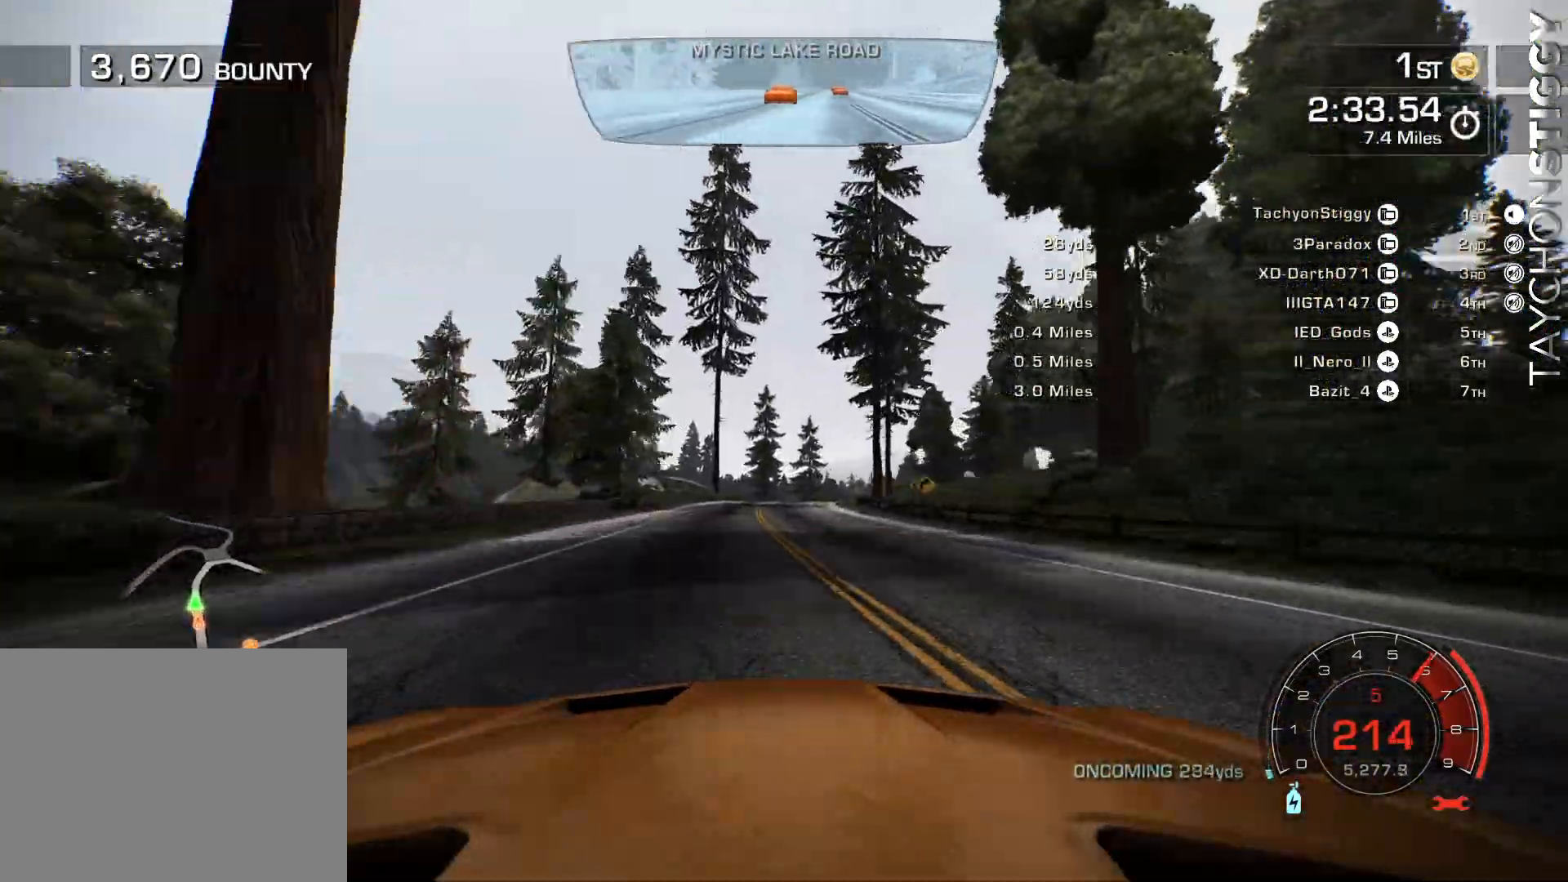
{"buttons": ["R2"], "left_stick": "center", "events": [[350, "left_stick", "right"], [467, "left_stick", "center"]]}
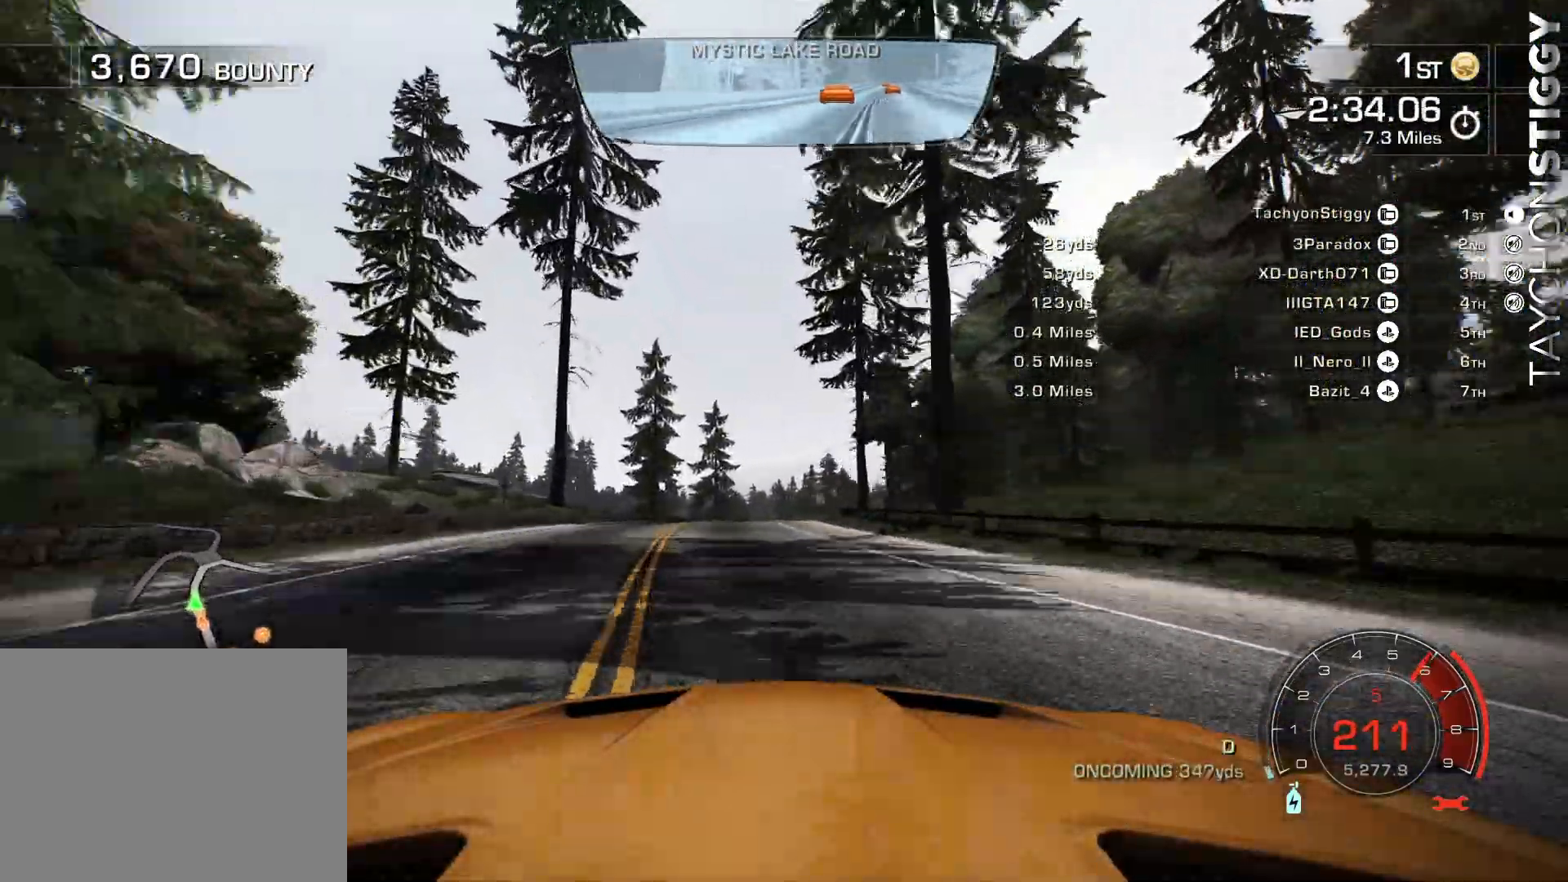
{"buttons": ["R2"], "left_stick": "right", "events": [[334, "left_stick", "right"], [434, "L2", "down"], [484, "L2", "up"]]}
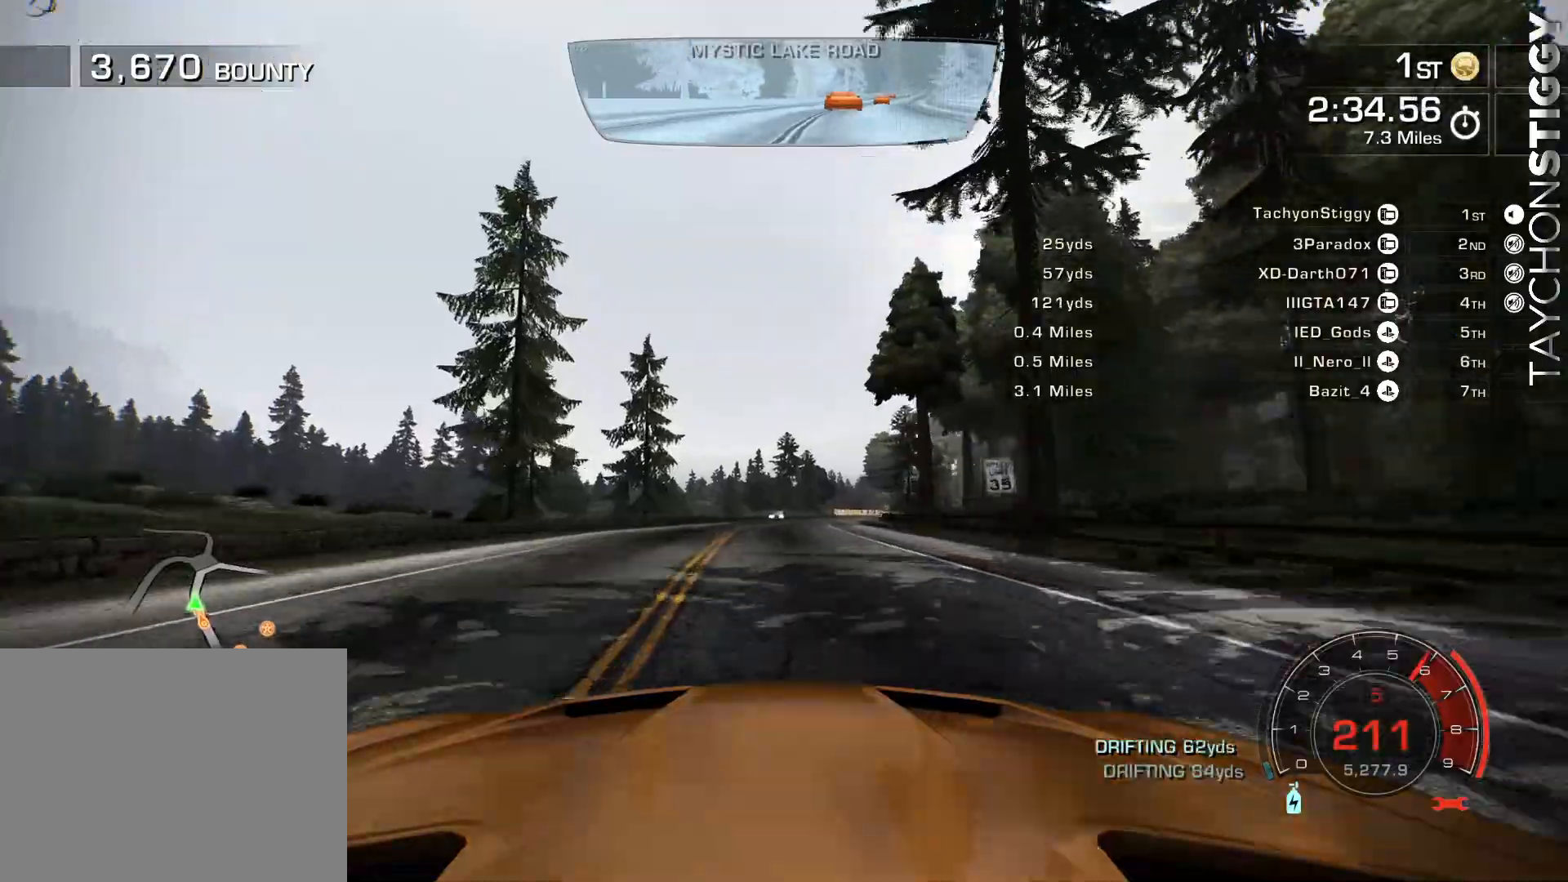
{"buttons": ["R2"], "left_stick": "up-left", "events": [[300, "L2", "down"], [383, "L2", "up"], [500, "left_stick", "up-left"]]}
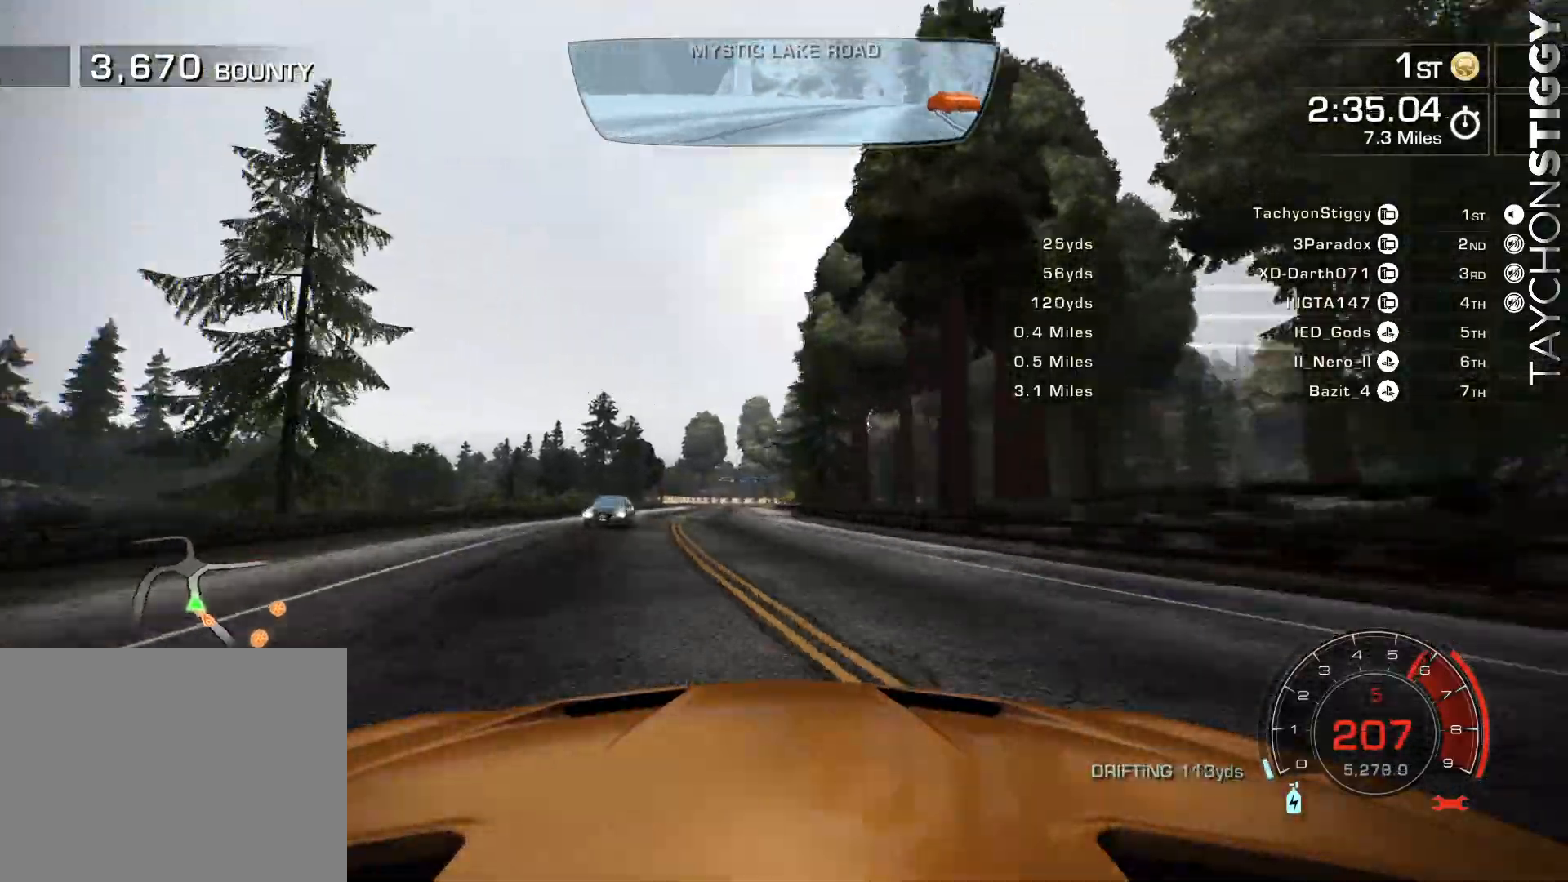
{"buttons": ["R2"], "left_stick": "center", "events": [[267, "R2", "up"], [401, "R2", "down"], [467, "left_stick", "center"]]}
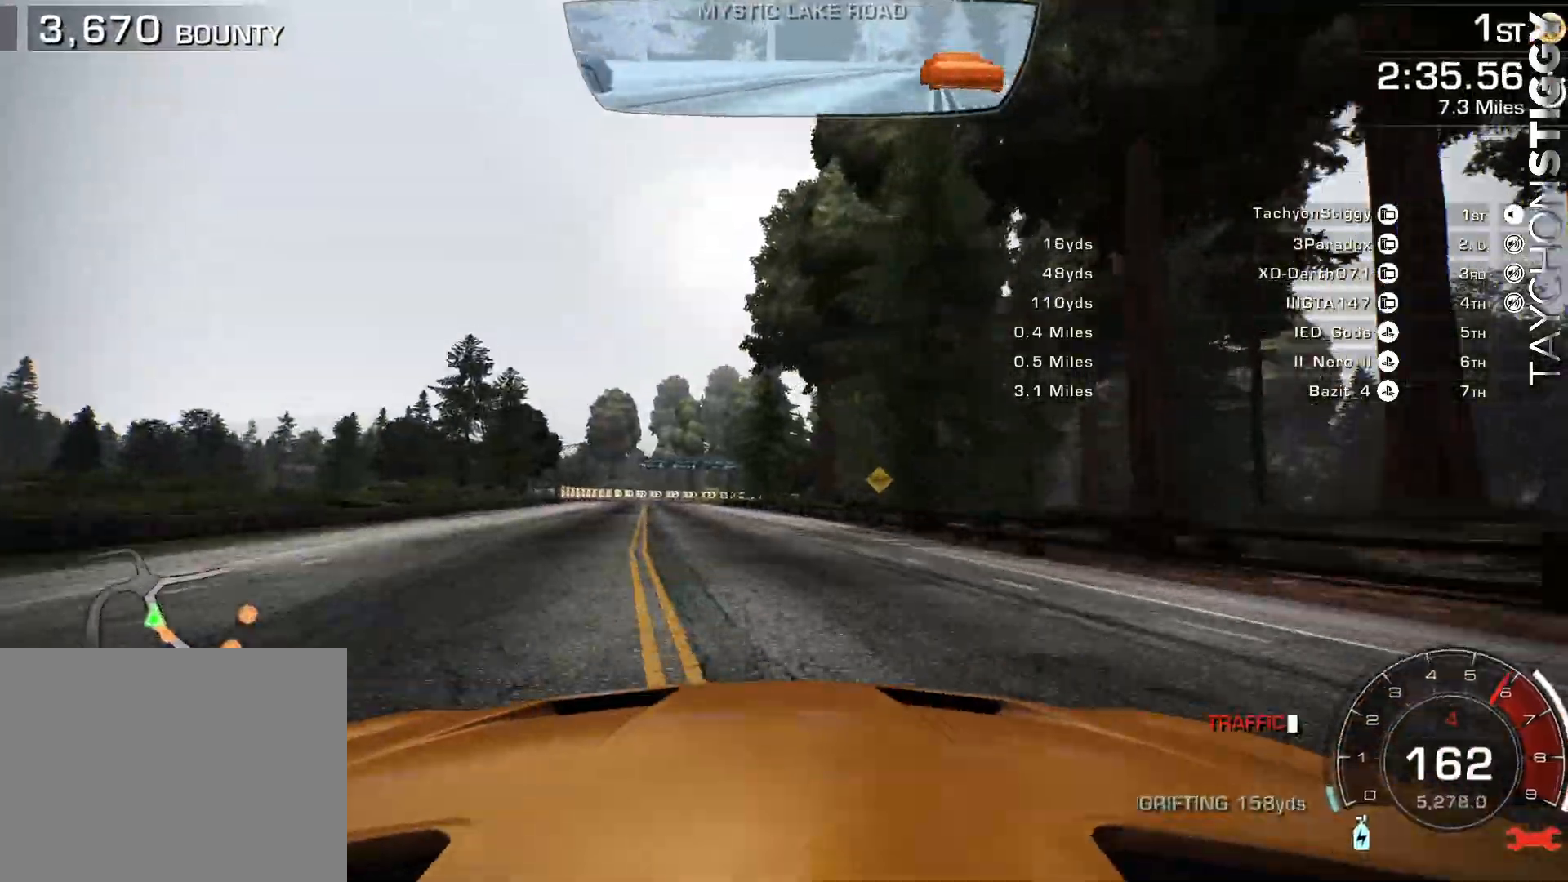
{"buttons": ["R2"], "left_stick": "up-left", "events": [[33, "CROSS", "down"], [83, "CROSS", "up"], [400, "left_stick", "up-left"]]}
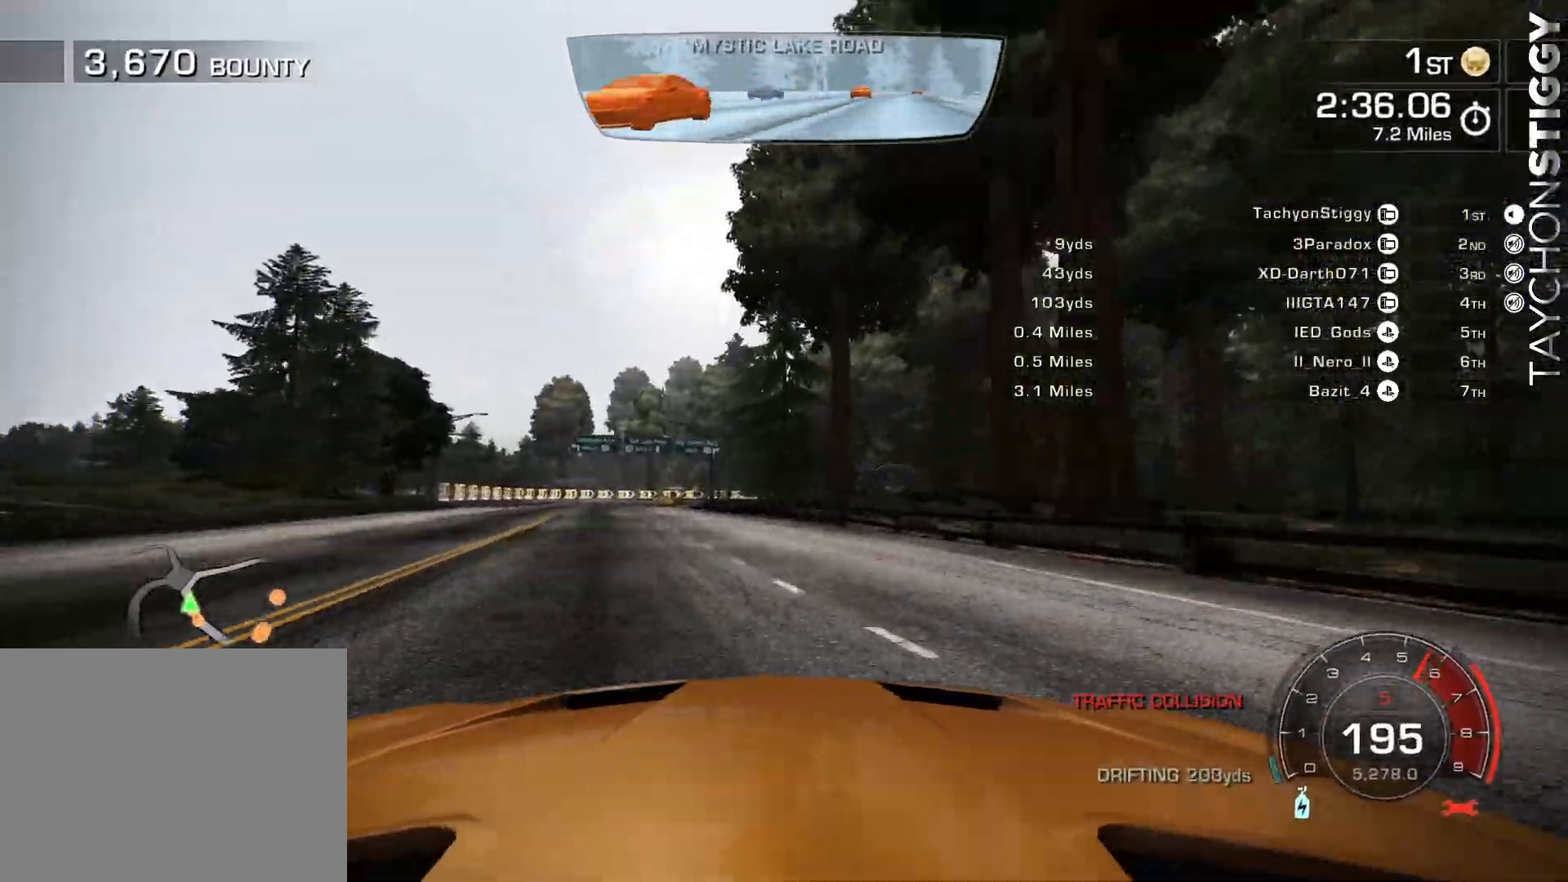
{"buttons": ["R2"], "left_stick": "center", "events": [[351, "left_stick", "center"]]}
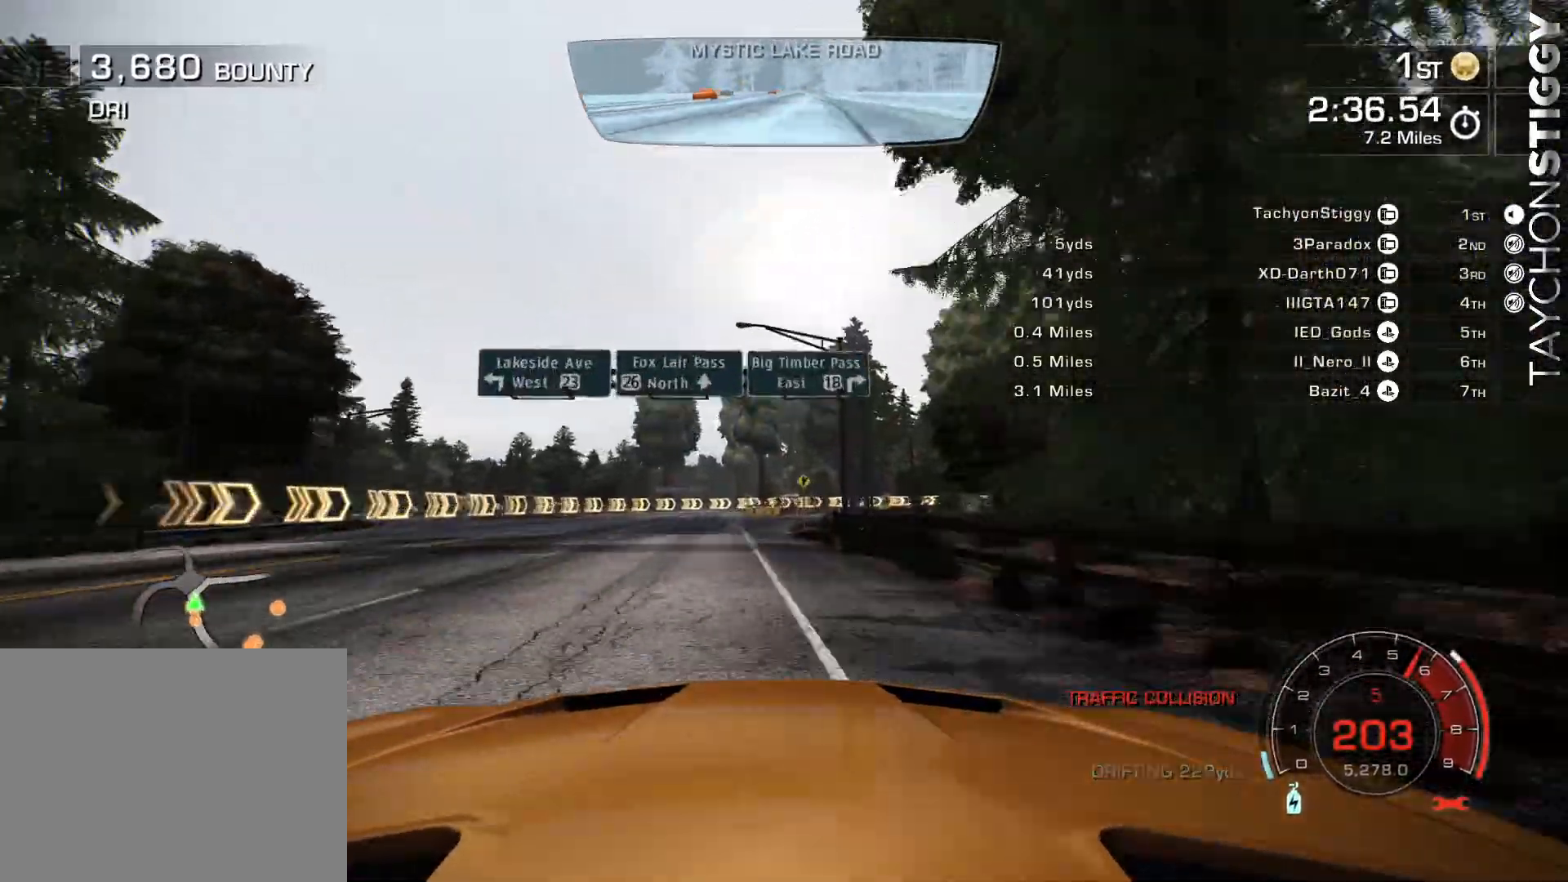
{"buttons": ["CROSS", "SQUARE", "L2", "R2"], "left_stick": "right", "events": [[33, "L2", "down"], [50, "left_stick", "right"], [350, "SQUARE", "down"], [433, "CROSS", "down"]]}
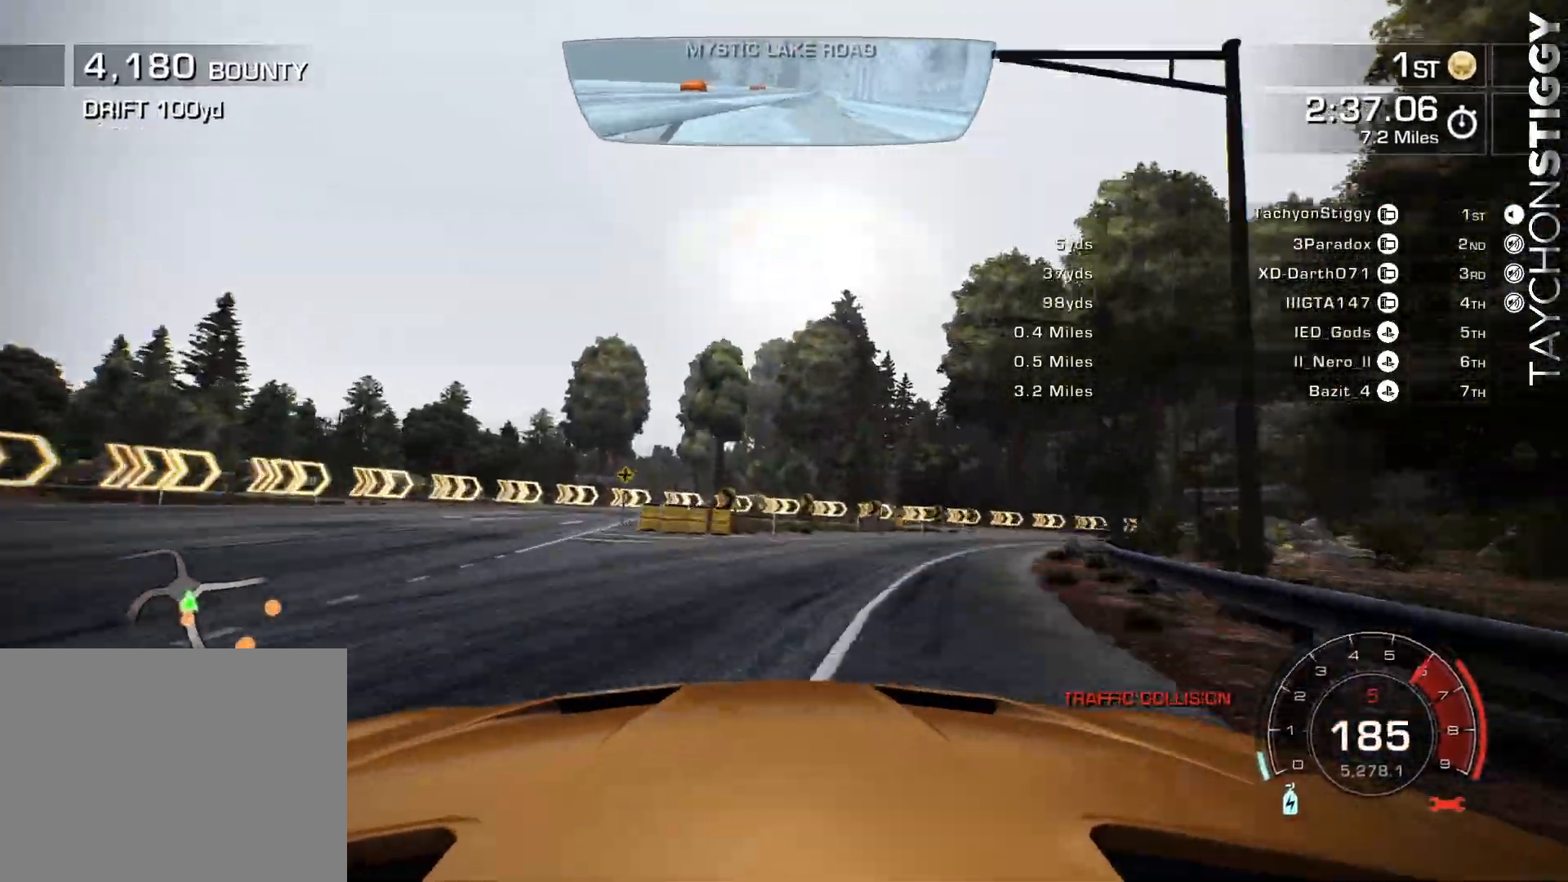
{"buttons": ["L2", "R2"], "left_stick": "right", "events": [[17, "CROSS", "up"], [50, "SQUARE", "up"]]}
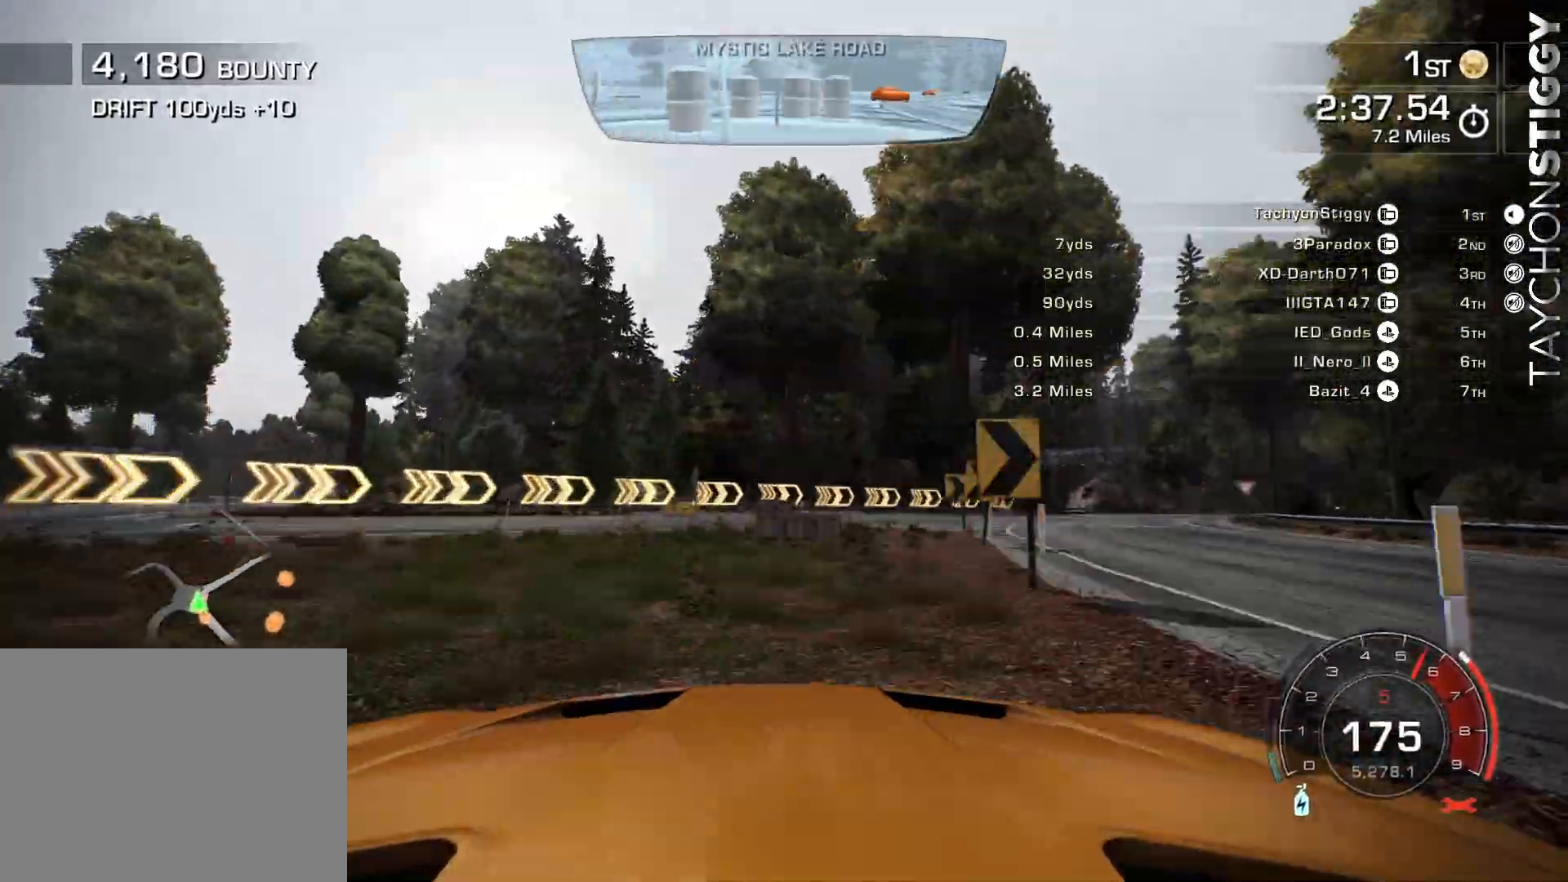
{"buttons": ["L2", "R2"], "left_stick": "right", "events": [[33, "CROSS", "down"], [116, "CROSS", "up"], [133, "L2", "up"], [267, "L2", "down"], [317, "L2", "up"], [500, "L2", "down"]]}
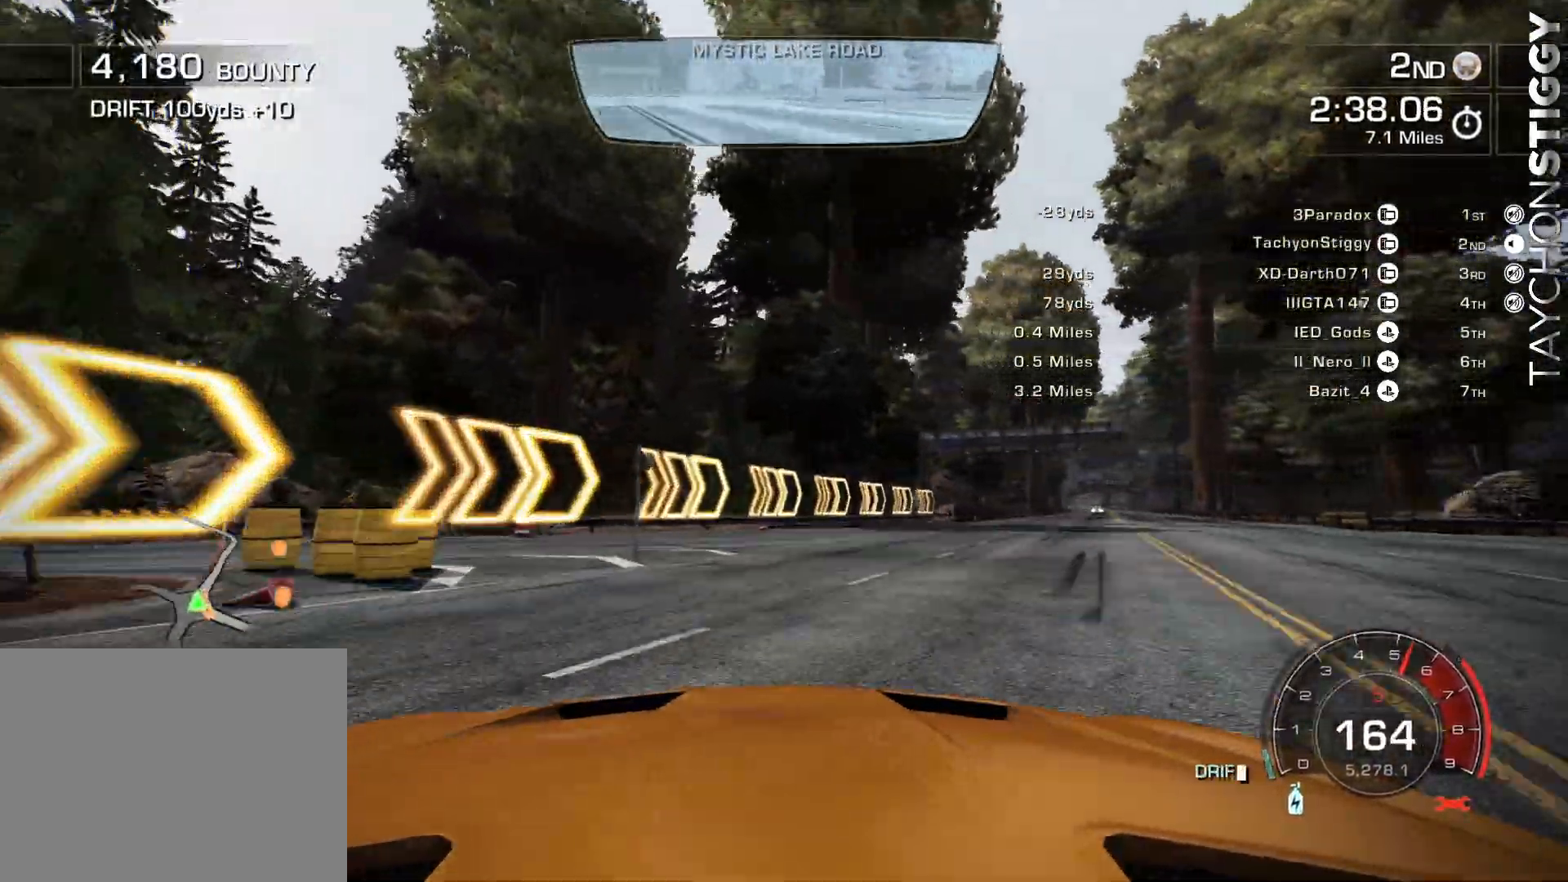
{"buttons": ["R2"], "left_stick": "center"}
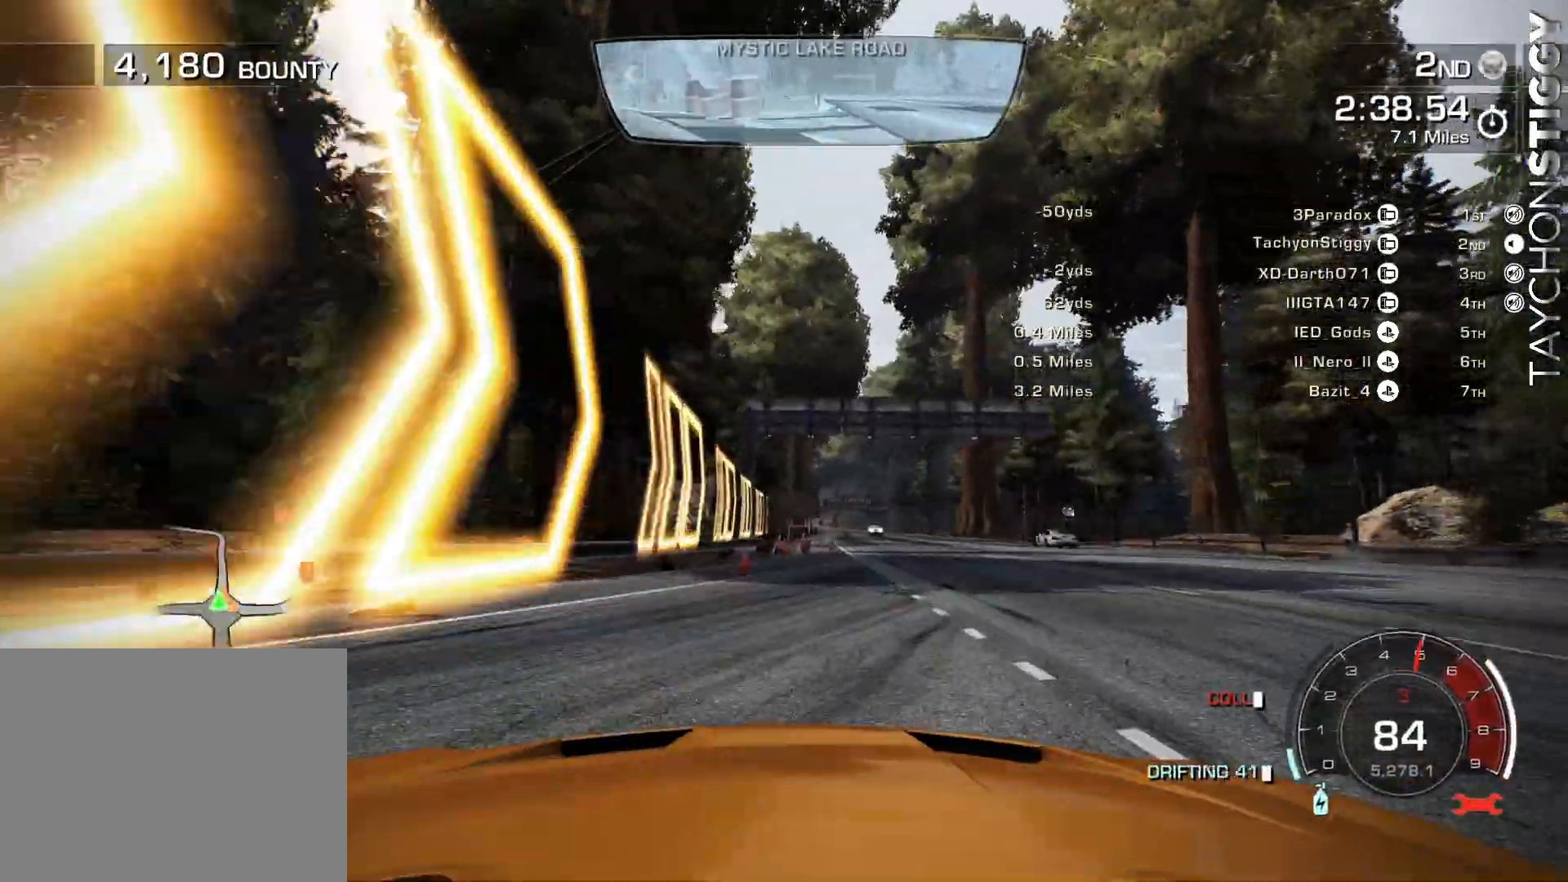
{"buttons": ["R2"], "left_stick": "up-left", "events": [[83, "R2", "up"], [133, "R2", "down"], [150, "left_stick", "up-left"], [267, "left_stick", "center"], [367, "left_stick", "up-left"]]}
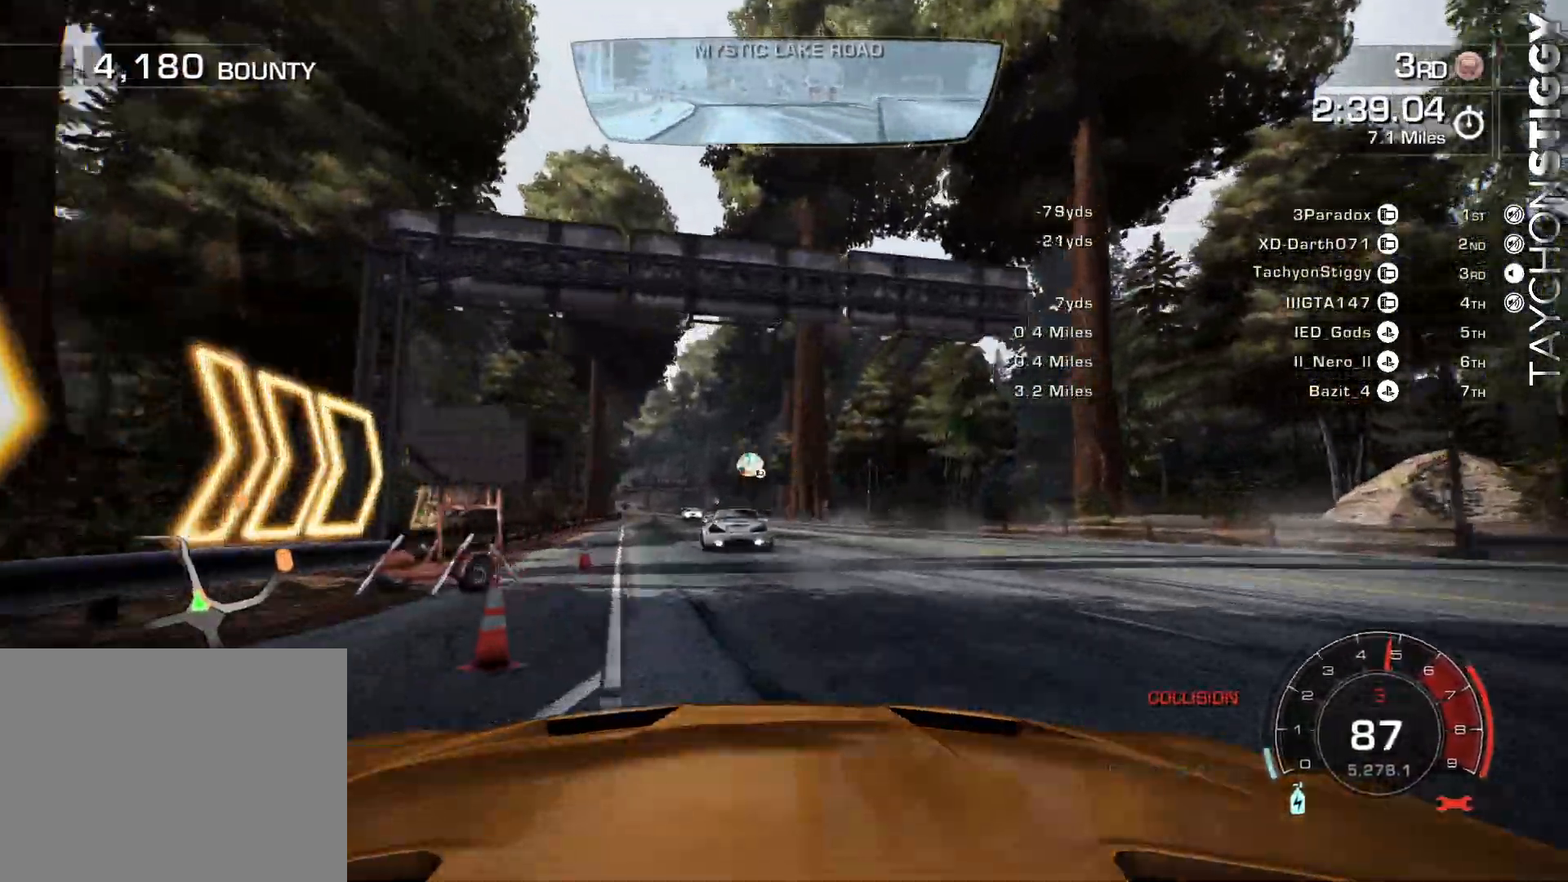
{"buttons": ["R2"], "left_stick": "right", "events": [[250, "left_stick", "center"], [451, "left_stick", "right"]]}
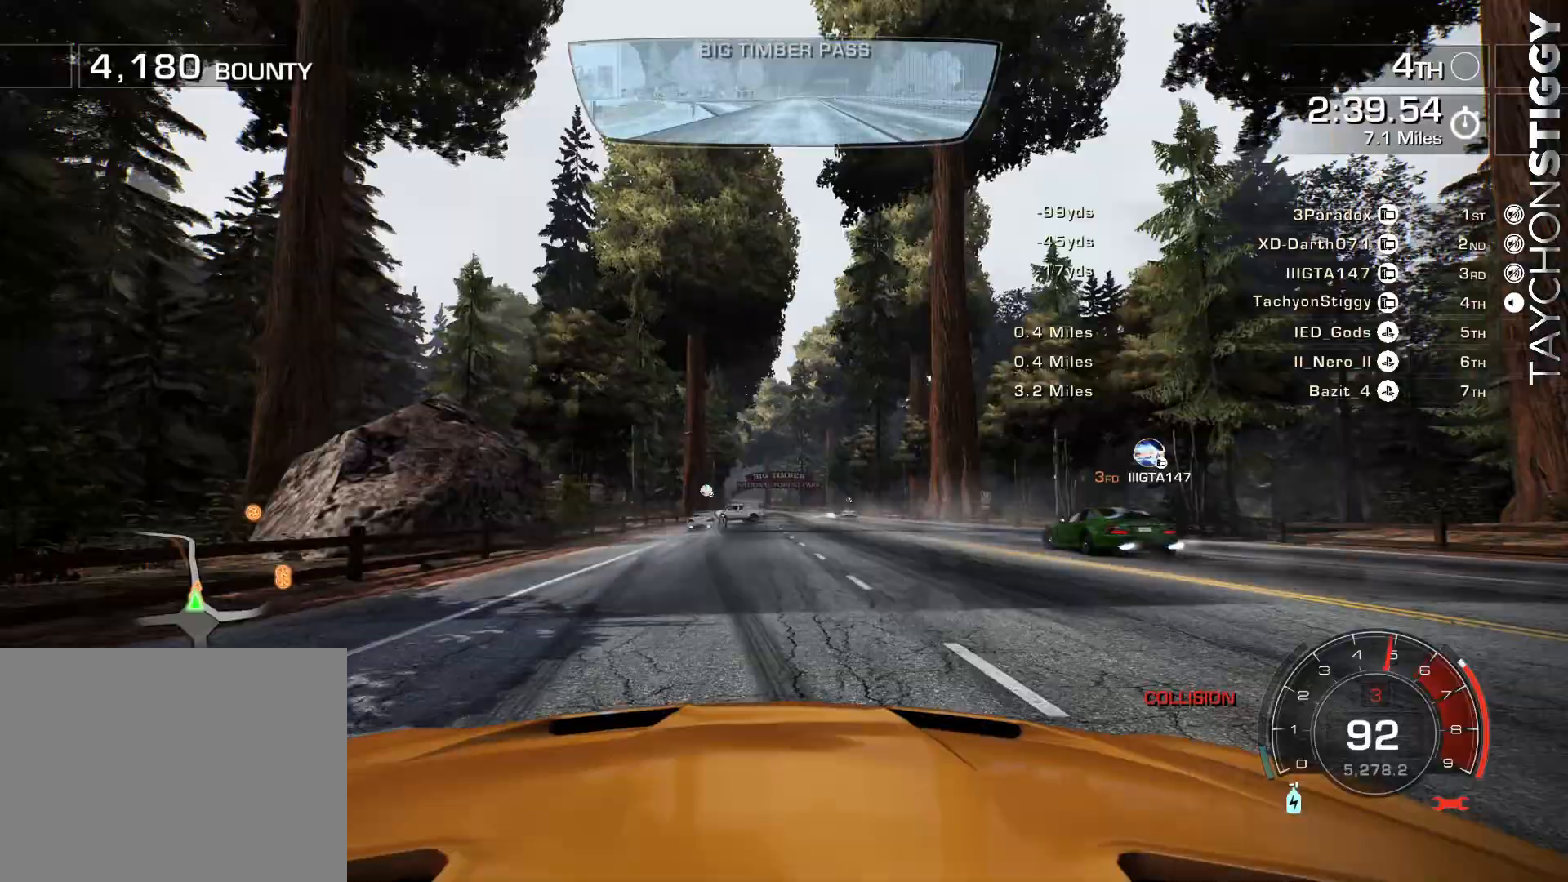
{"buttons": ["R2"], "left_stick": "center", "events": [[133, "R2", "up"], [183, "R2", "down"], [183, "left_stick", "center"], [383, "L2", "down"], [433, "L2", "up"]]}
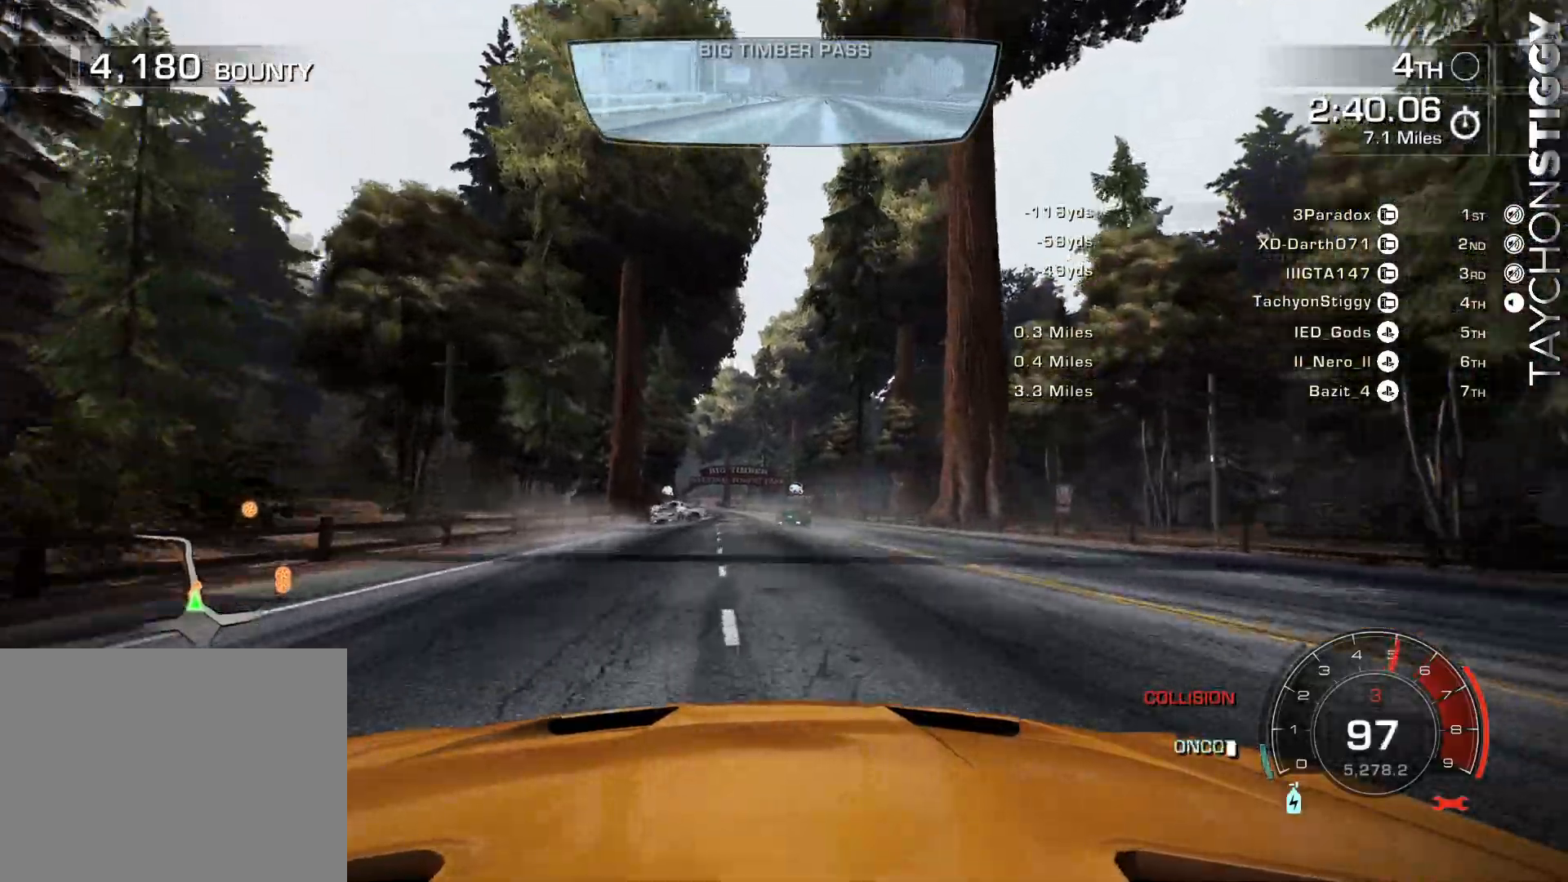
{"buttons": ["R2"], "left_stick": "right", "events": [[250, "left_stick", "right"], [334, "left_stick", "center"], [484, "left_stick", "right"]]}
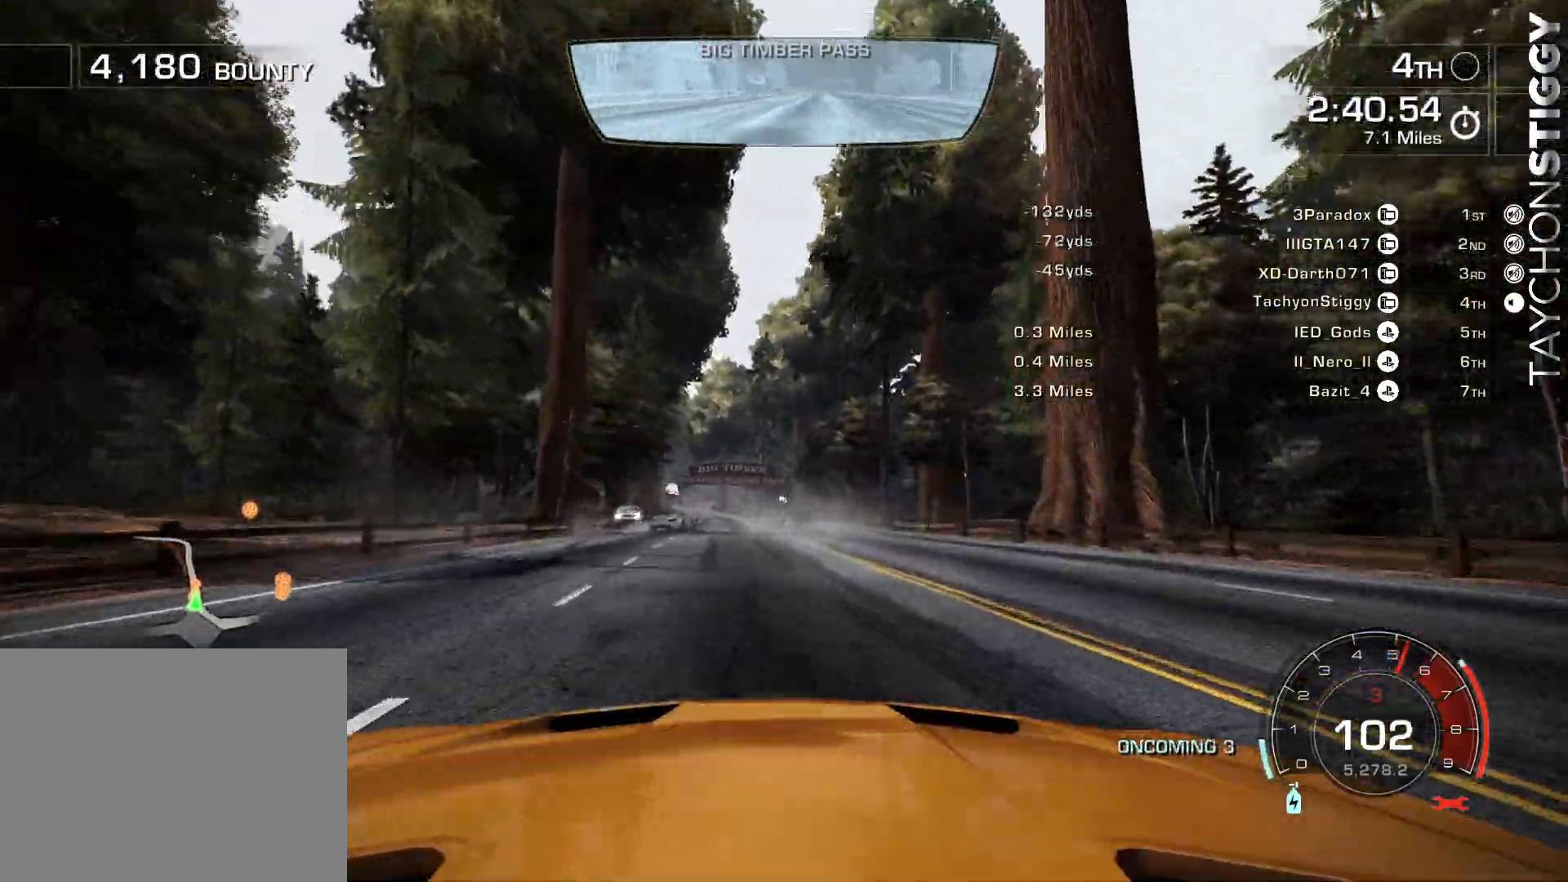
{"buttons": ["R2"], "left_stick": "center", "events": [[100, "left_stick", "center"], [300, "left_stick", "up-left"], [500, "left_stick", "center"]]}